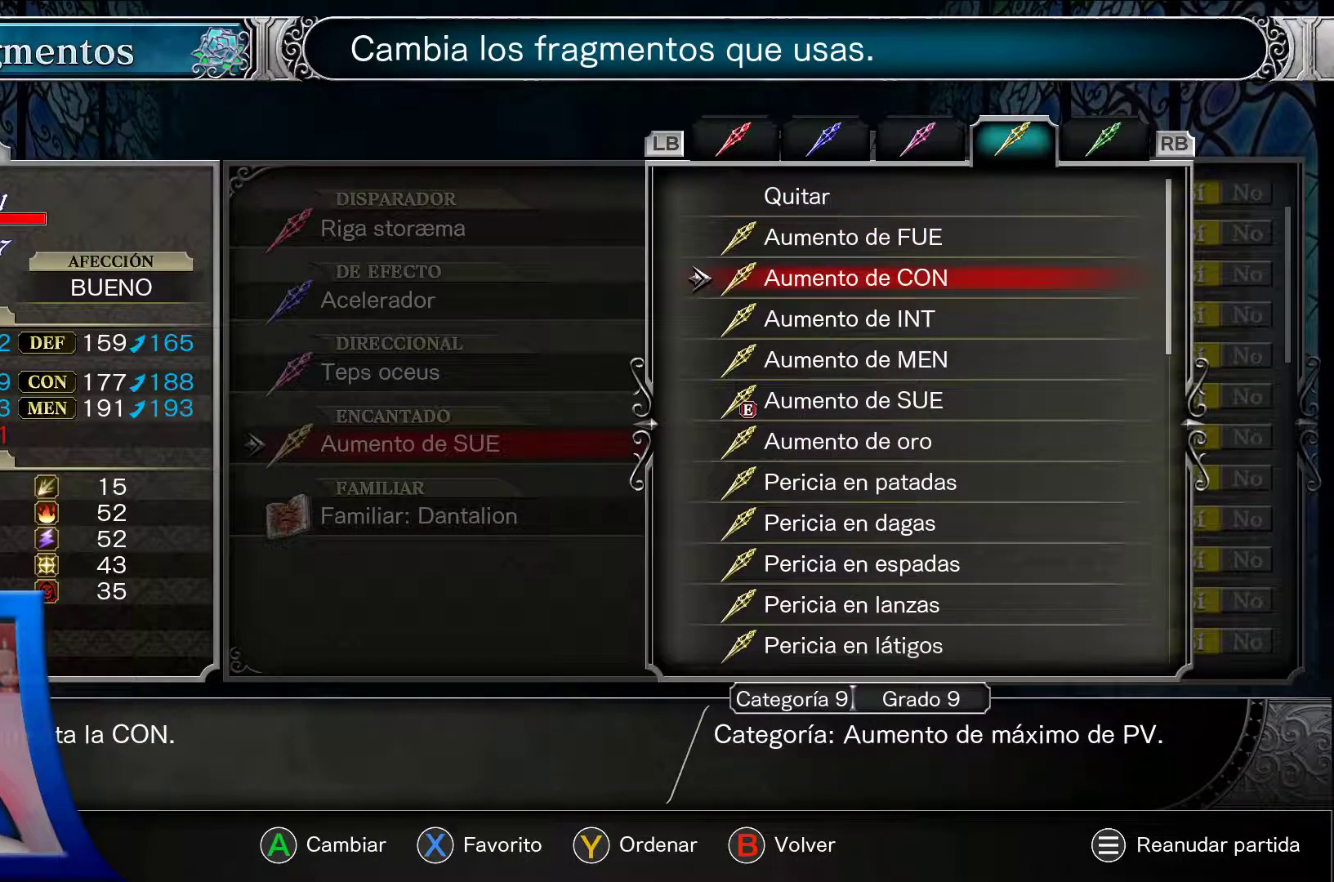
Gameplay with a controller (Xbox layout); each line is a JSON object with the inputs held at the frame after it. "events" lists button and stick changes between this image and that frame as [ms after this image, input, new state], when the widget could be followed in between. Not read: L3 R3.
{"buttons": ["A"], "left_stick": "center", "right_stick": "center", "events": []}
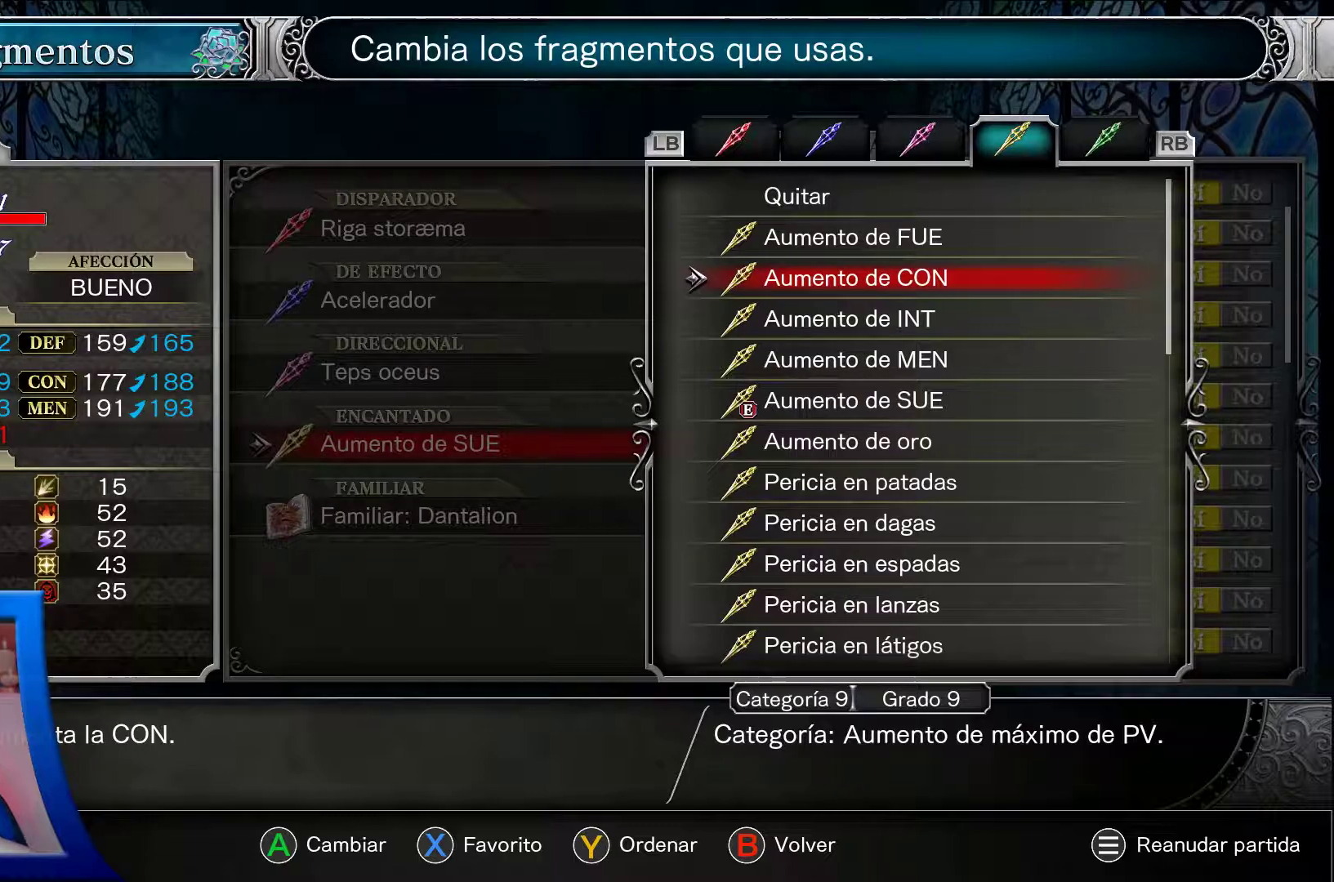
{"buttons": ["A"], "left_stick": "center", "right_stick": "center", "events": []}
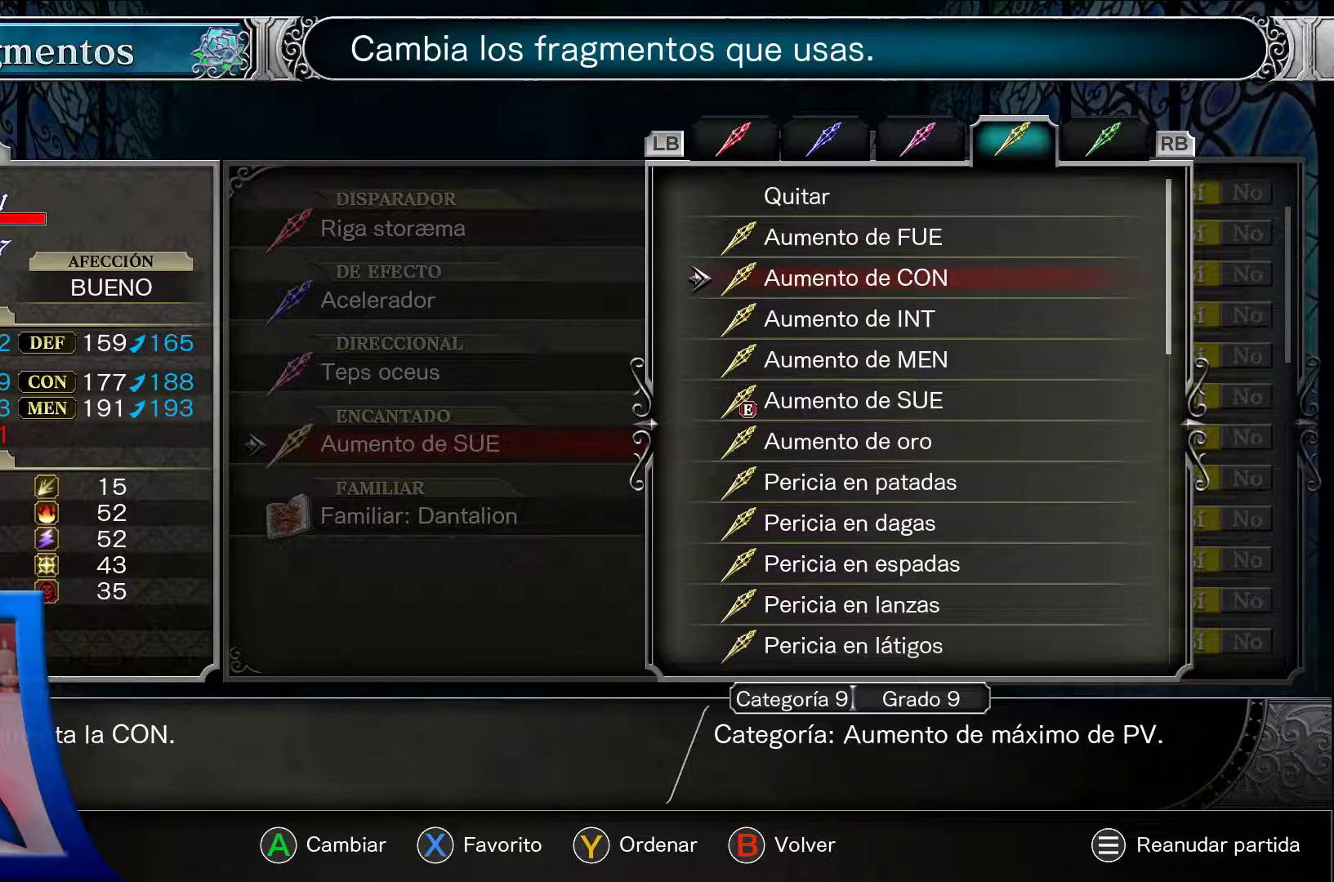
{"buttons": ["A"], "left_stick": "center", "right_stick": "center", "events": []}
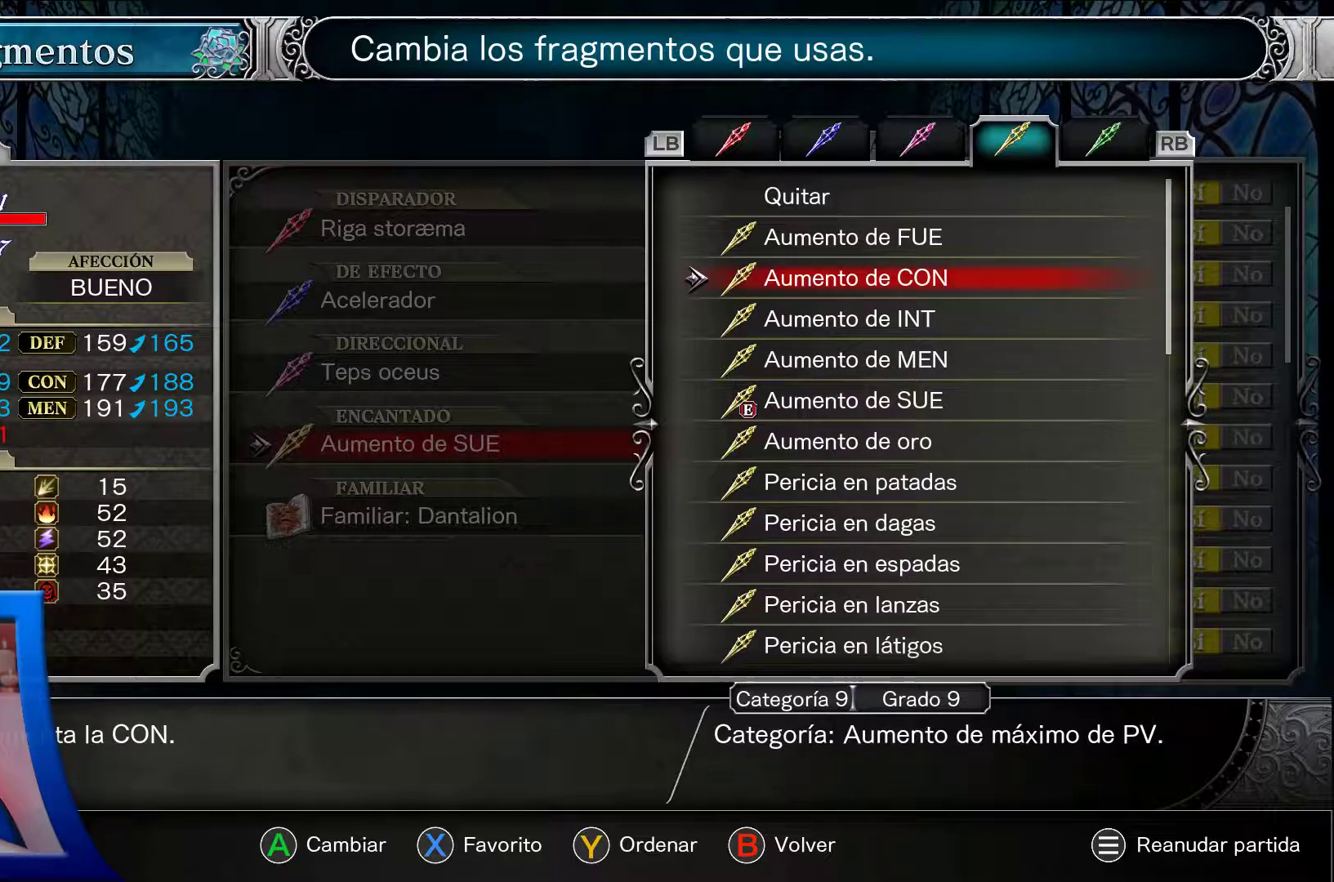
{"buttons": ["A"], "left_stick": "center", "right_stick": "center", "events": []}
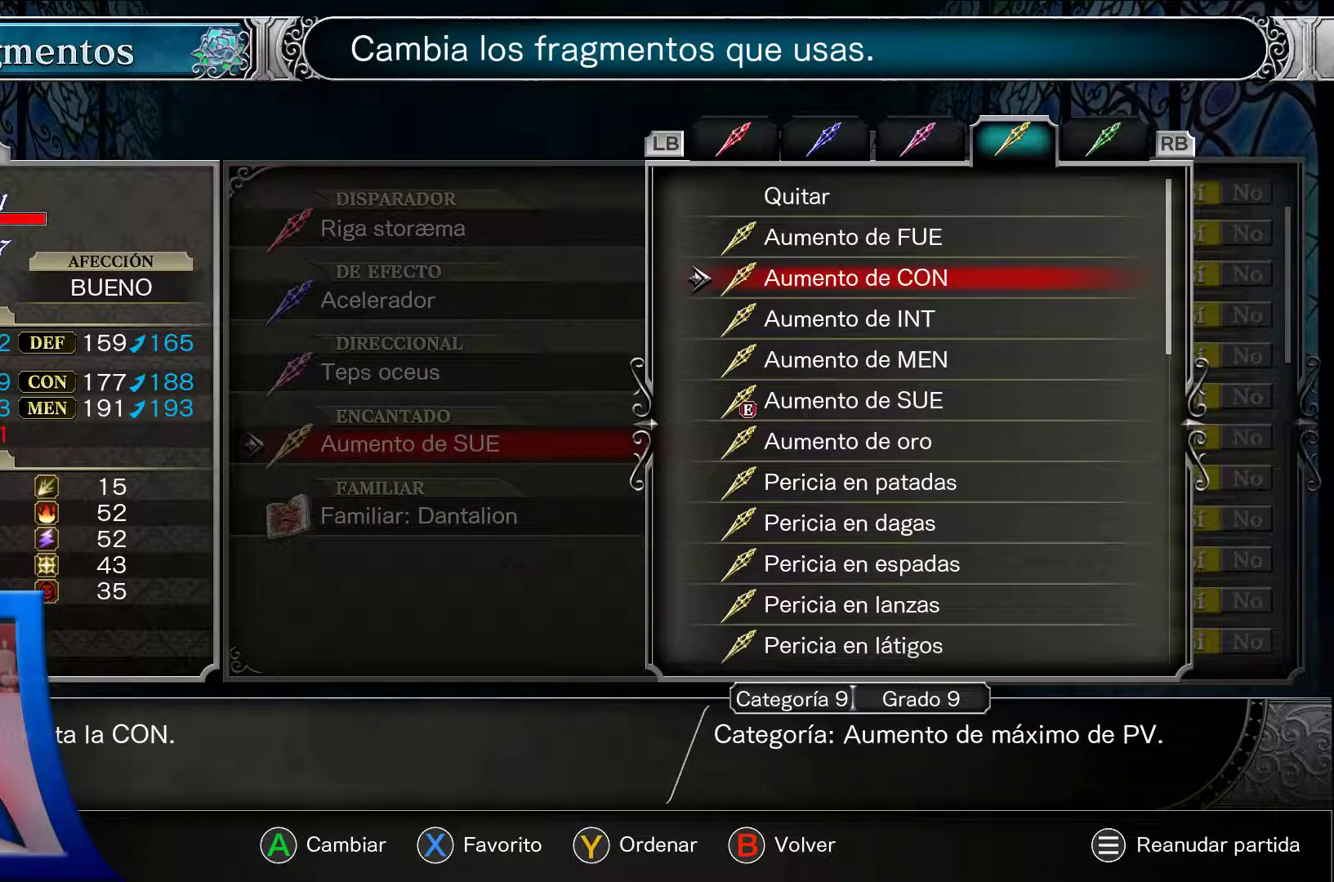
{"buttons": ["A", "DPAD_DOWN"], "left_stick": "center", "right_stick": "center", "events": [[300, "DPAD_DOWN", "down"]]}
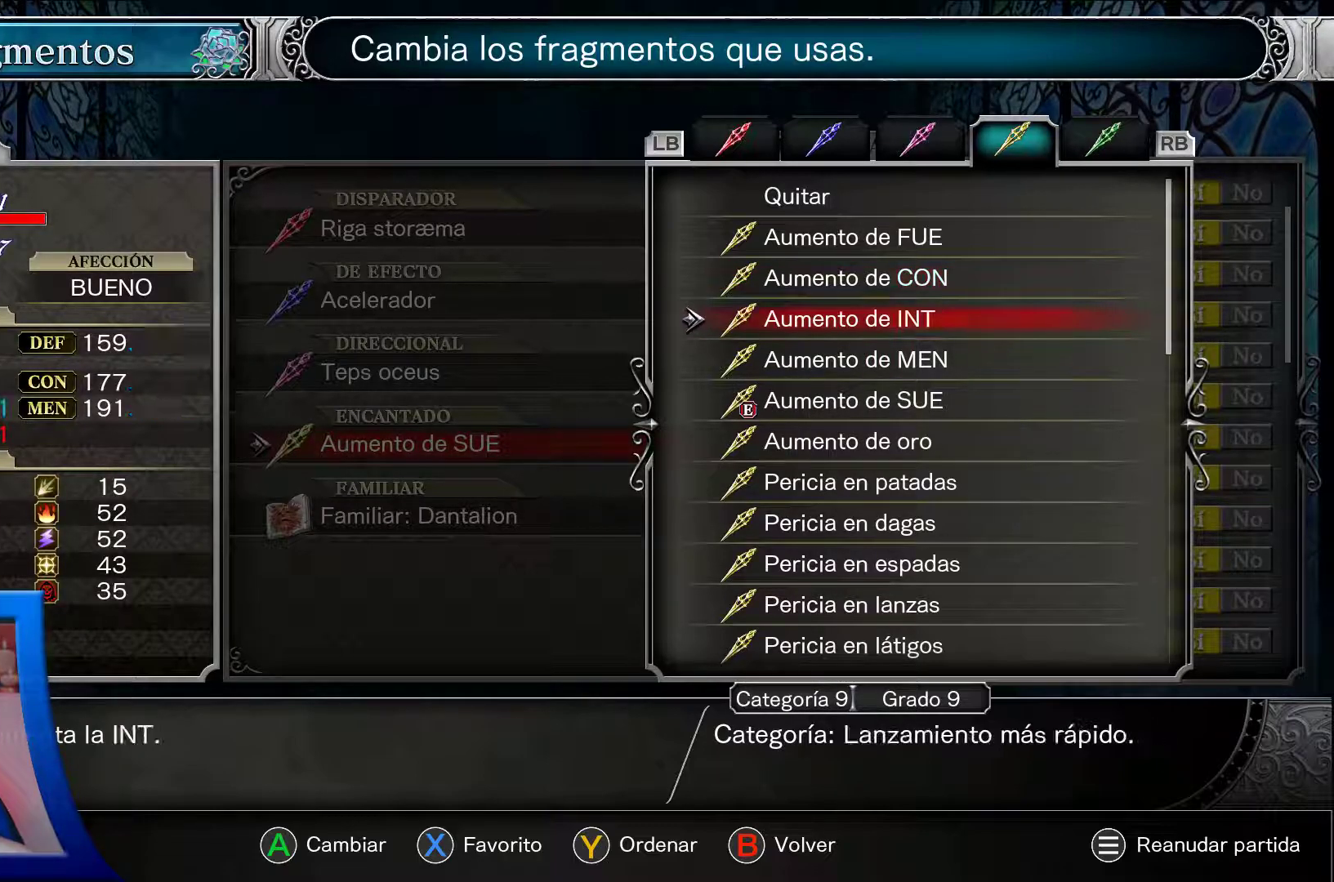
{"buttons": ["A", "DPAD_DOWN"], "left_stick": "center", "right_stick": "center", "events": [[67, "DPAD_DOWN", "up"], [133, "DPAD_DOWN", "down"], [283, "DPAD_DOWN", "up"], [450, "DPAD_DOWN", "down"]]}
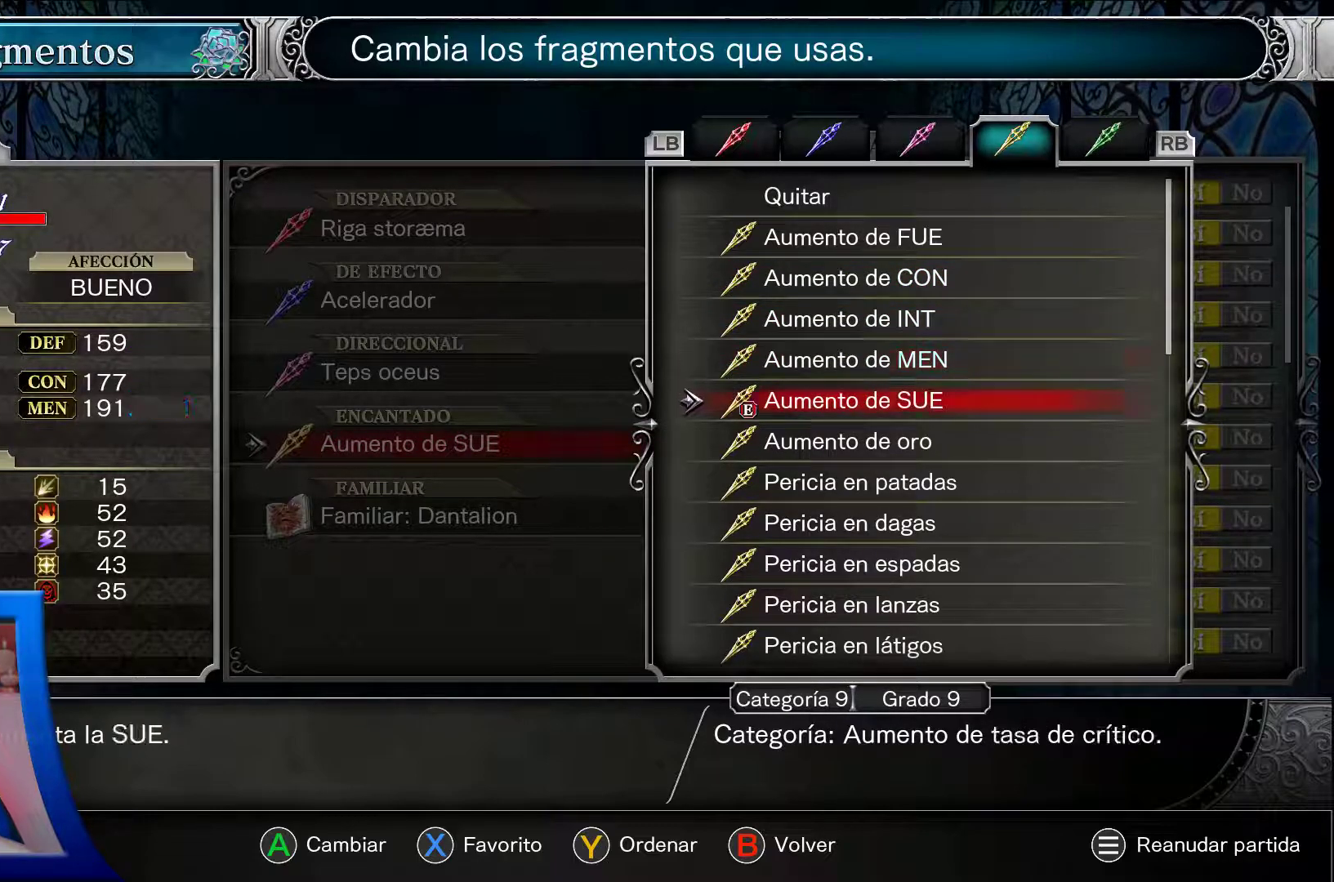
{"buttons": ["A"], "left_stick": "center", "right_stick": "center", "events": [[83, "DPAD_DOWN", "up"], [283, "DPAD_DOWN", "down"], [417, "DPAD_DOWN", "up"]]}
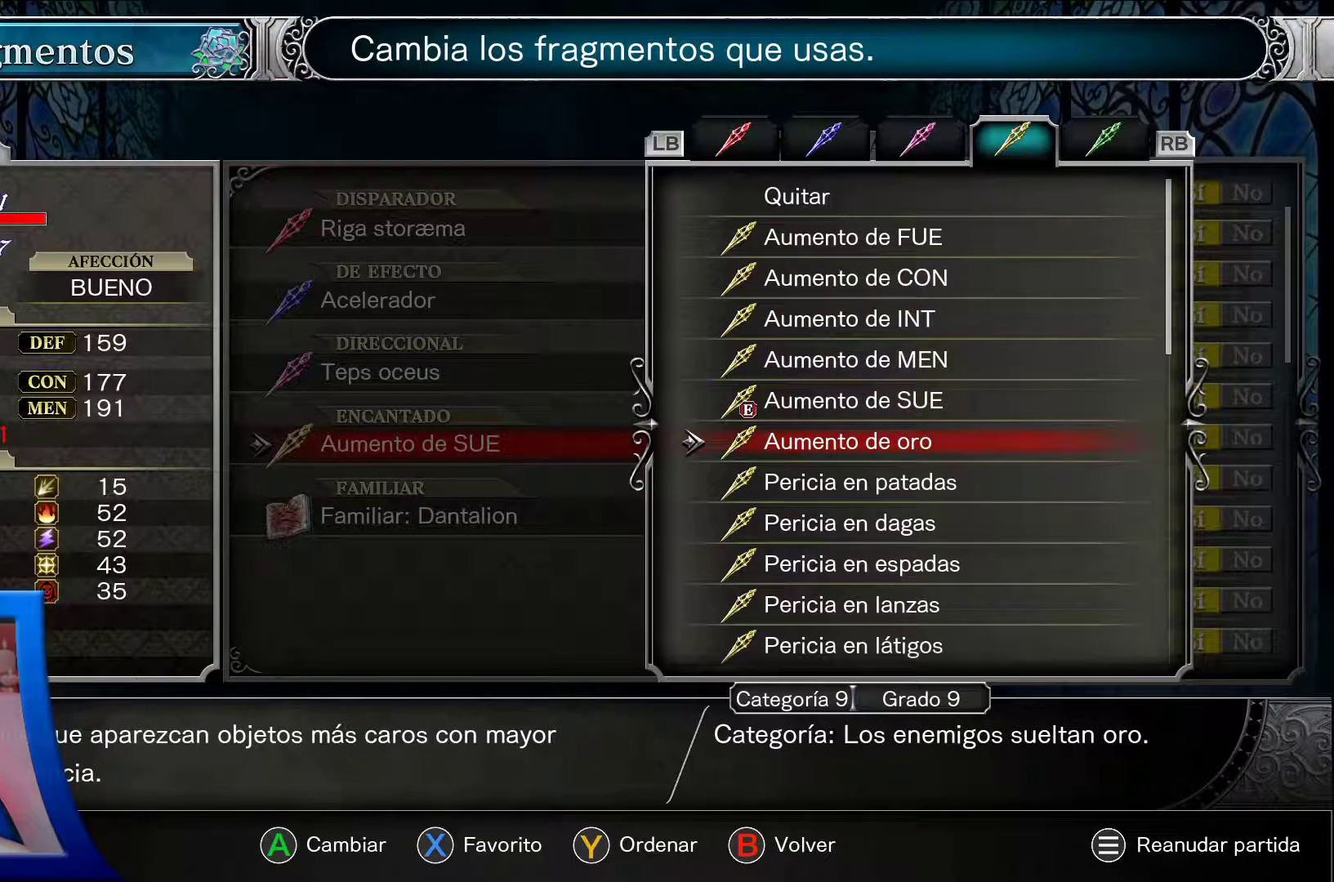
{"buttons": ["A", "DPAD_DOWN"], "left_stick": "center", "right_stick": "center", "events": [[83, "DPAD_DOWN", "down"], [233, "DPAD_DOWN", "up"], [350, "DPAD_DOWN", "down"]]}
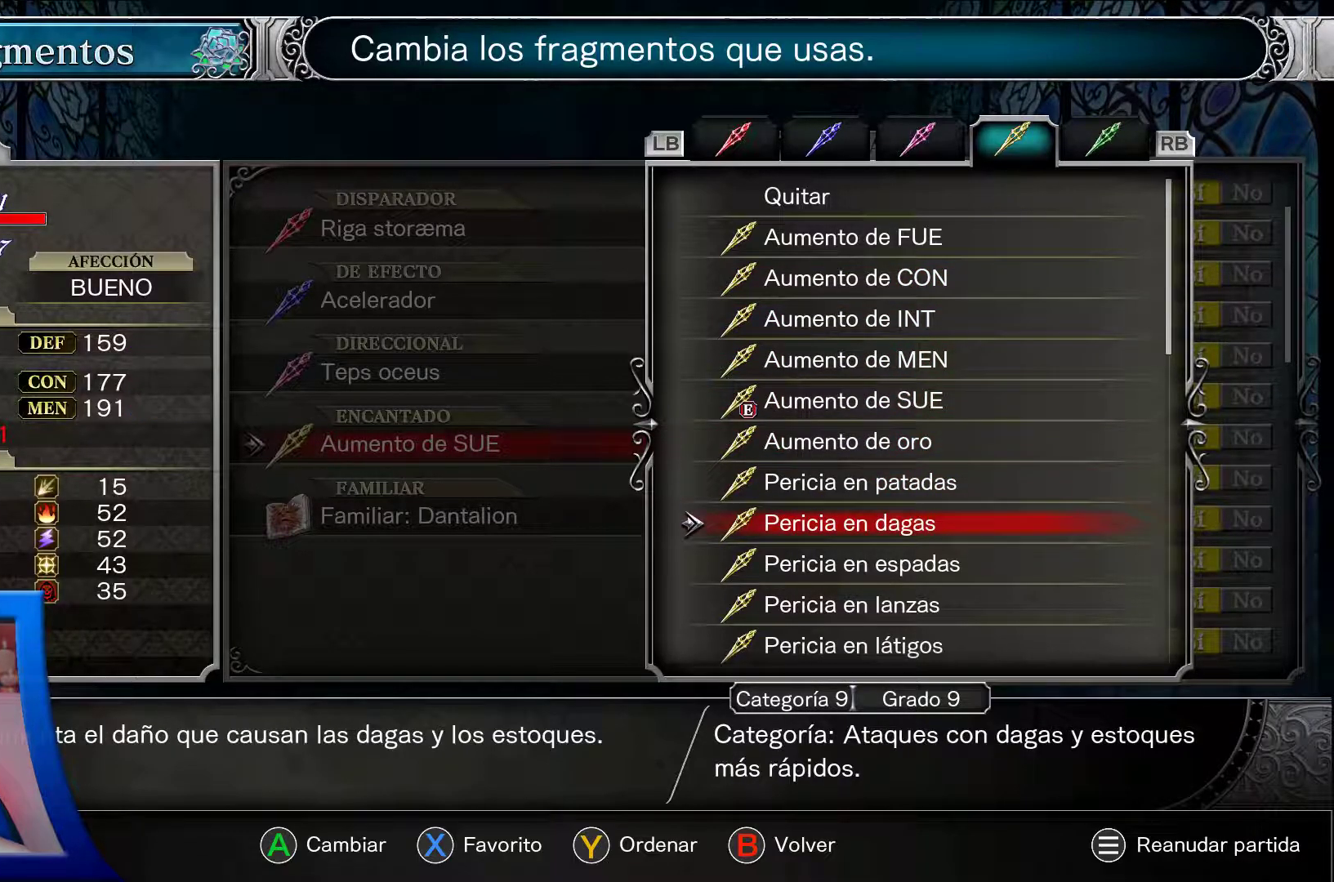
{"buttons": ["A", "DPAD_DOWN"], "left_stick": "center", "right_stick": "center", "events": [[217, "DPAD_DOWN", "up"], [367, "DPAD_DOWN", "down"]]}
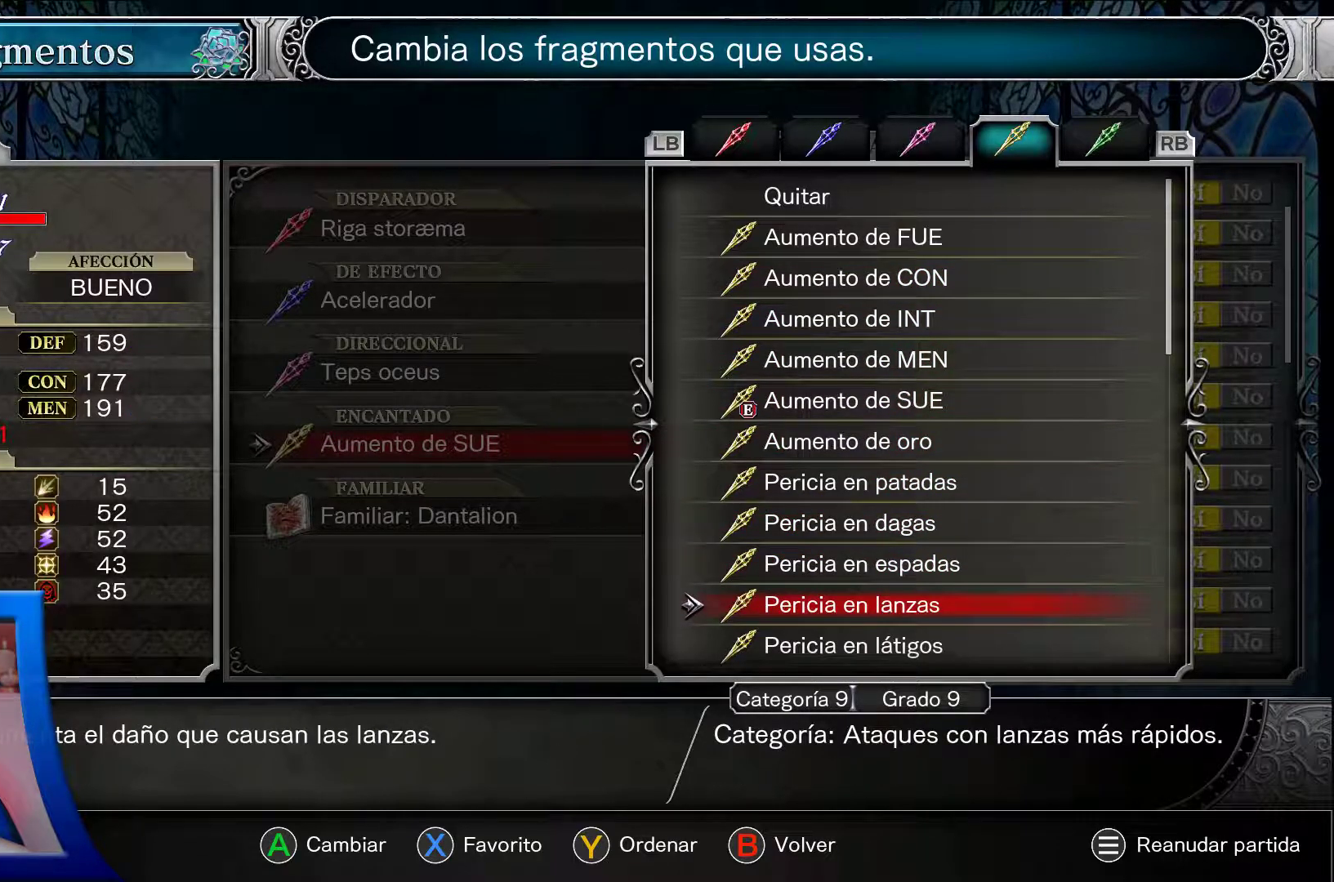
{"buttons": ["A", "DPAD_DOWN"], "left_stick": "center", "right_stick": "center", "events": [[333, "DPAD_DOWN", "up"], [450, "DPAD_DOWN", "down"]]}
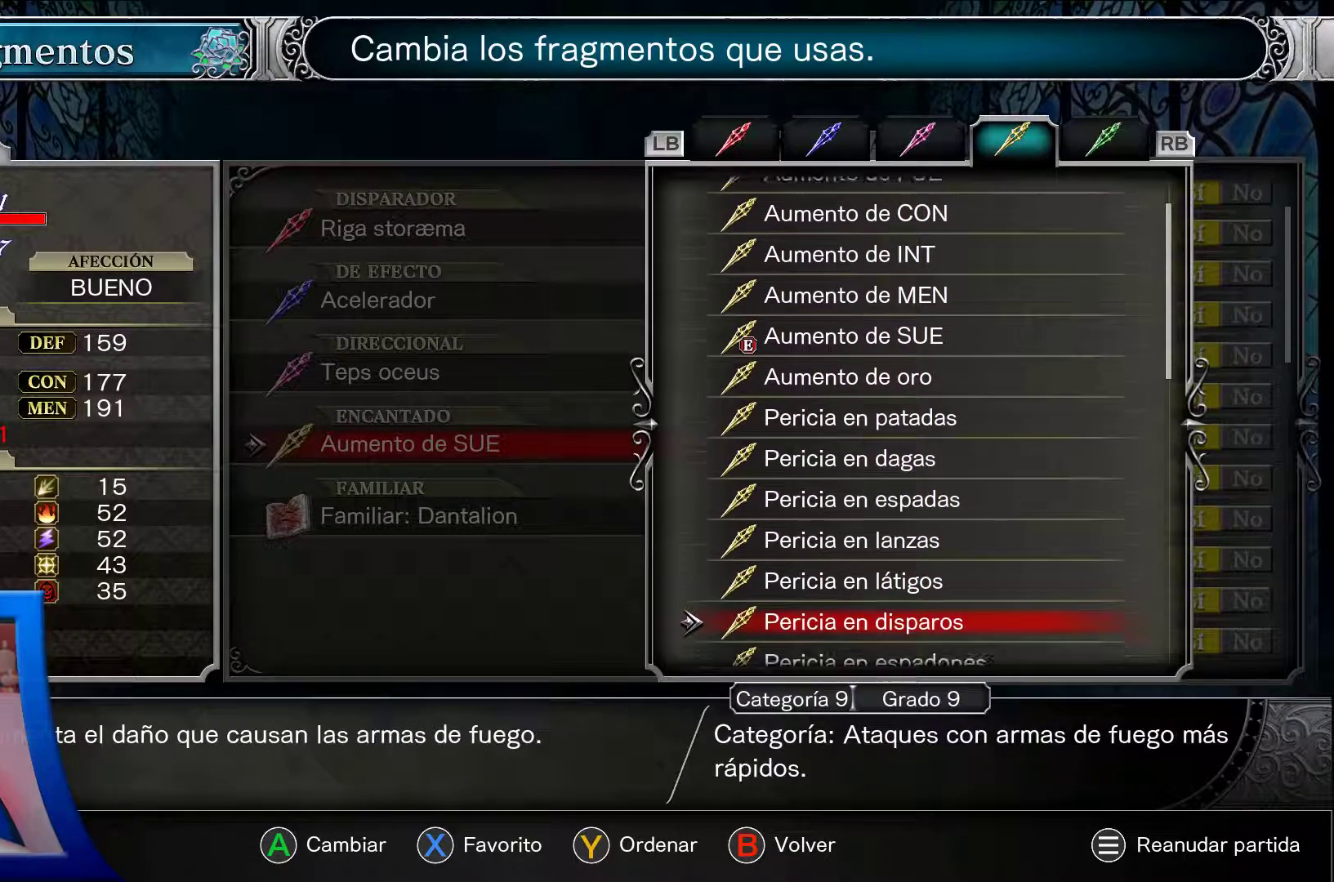
{"buttons": ["A", "DPAD_DOWN"], "left_stick": "center", "right_stick": "center", "events": [[100, "DPAD_DOWN", "up"], [200, "DPAD_DOWN", "down"], [350, "DPAD_DOWN", "up"], [450, "DPAD_DOWN", "down"]]}
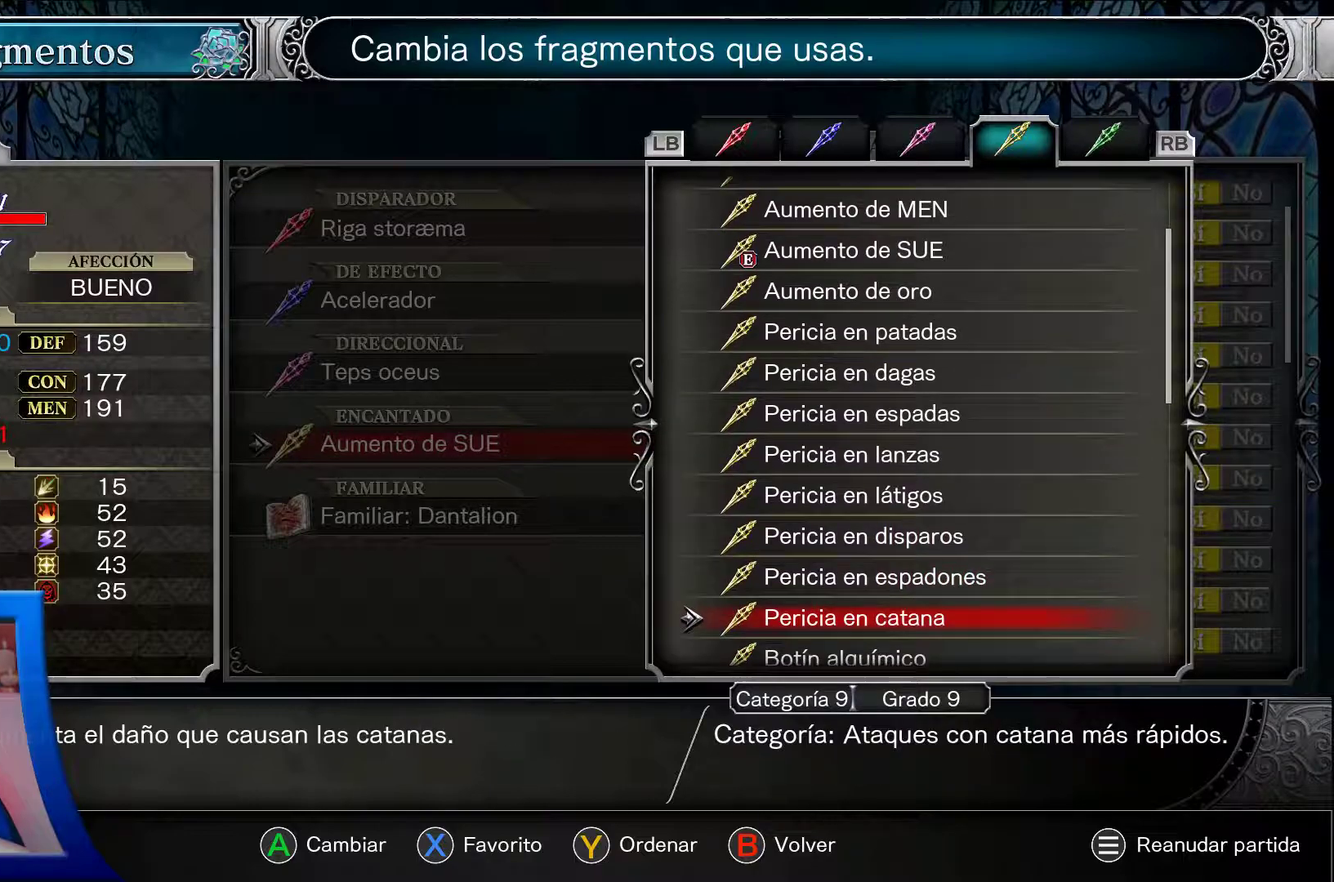
{"buttons": ["A"], "left_stick": "center", "right_stick": "center", "events": [[67, "DPAD_DOWN", "up"]]}
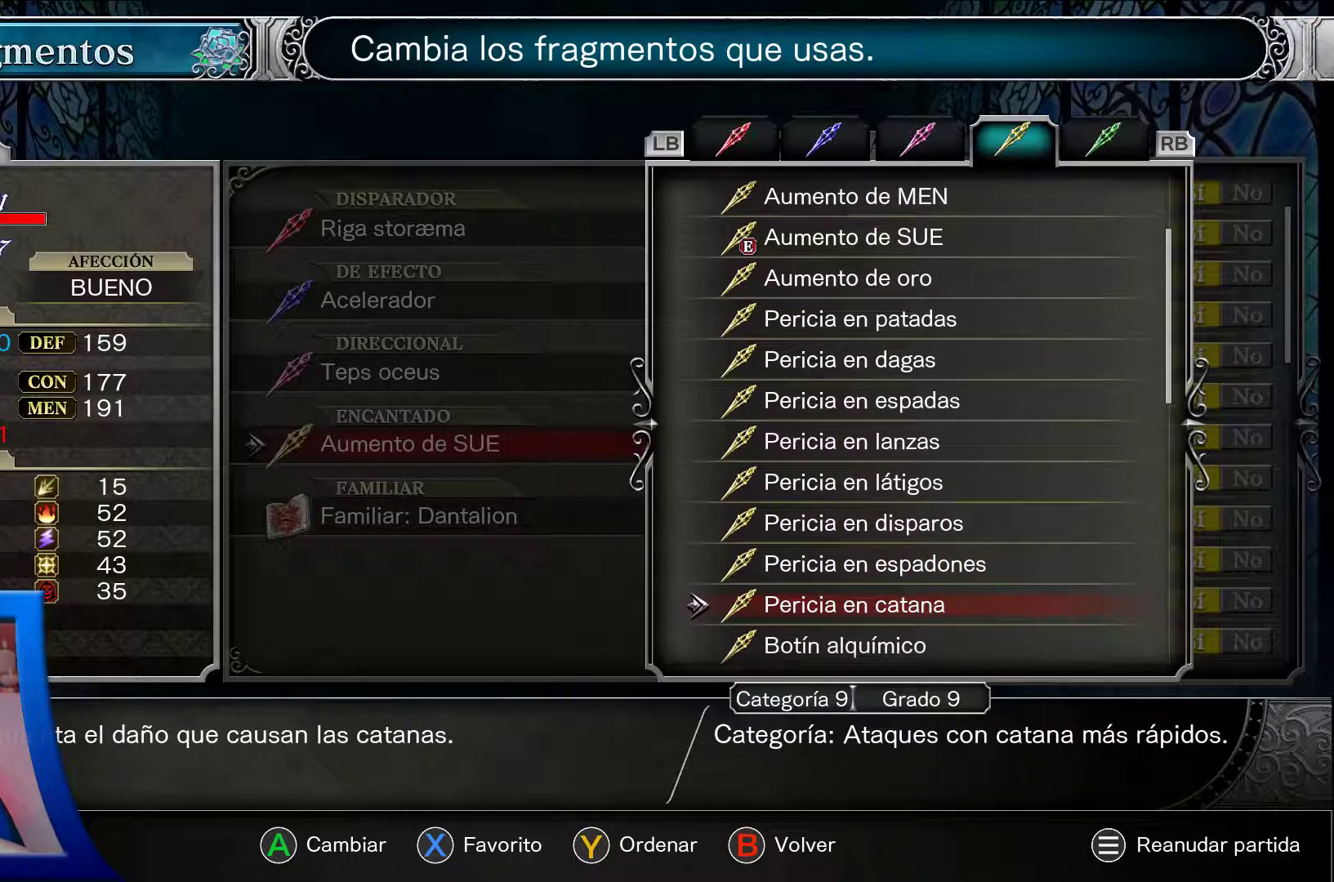
{"buttons": ["A"], "left_stick": "center", "right_stick": "center", "events": []}
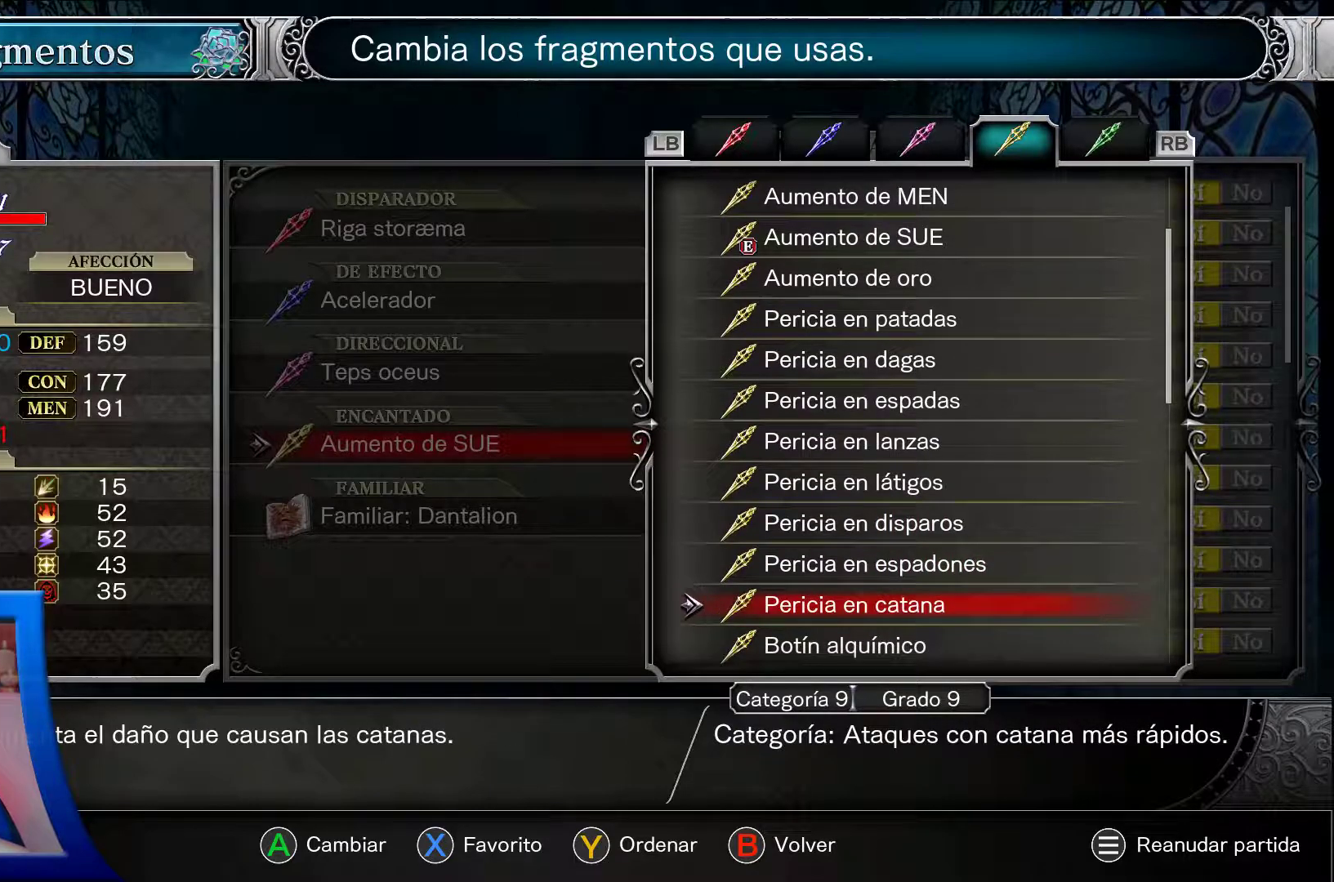
{"buttons": ["A"], "left_stick": "center", "right_stick": "center", "events": []}
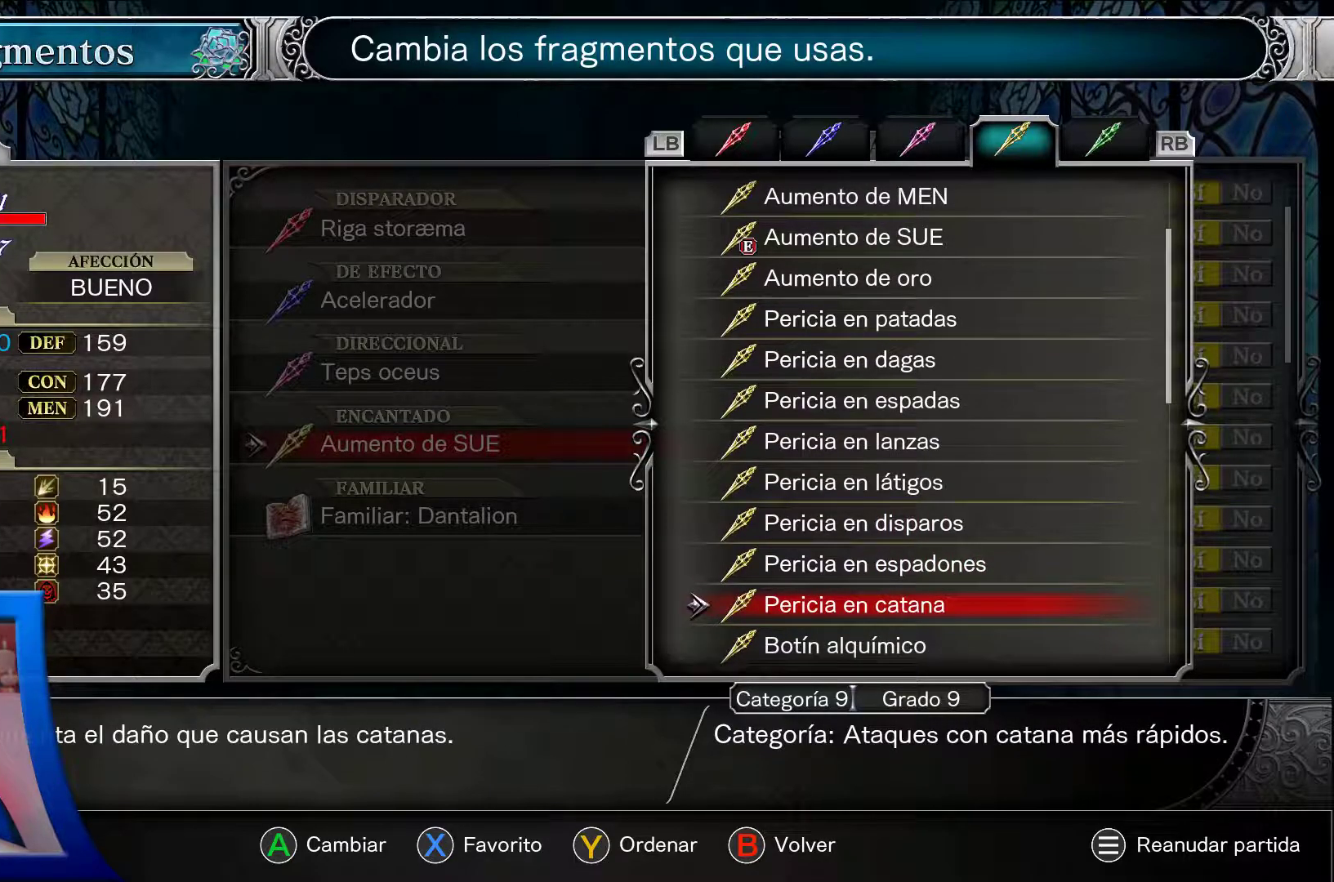
{"buttons": ["A"], "left_stick": "center", "right_stick": "center", "events": []}
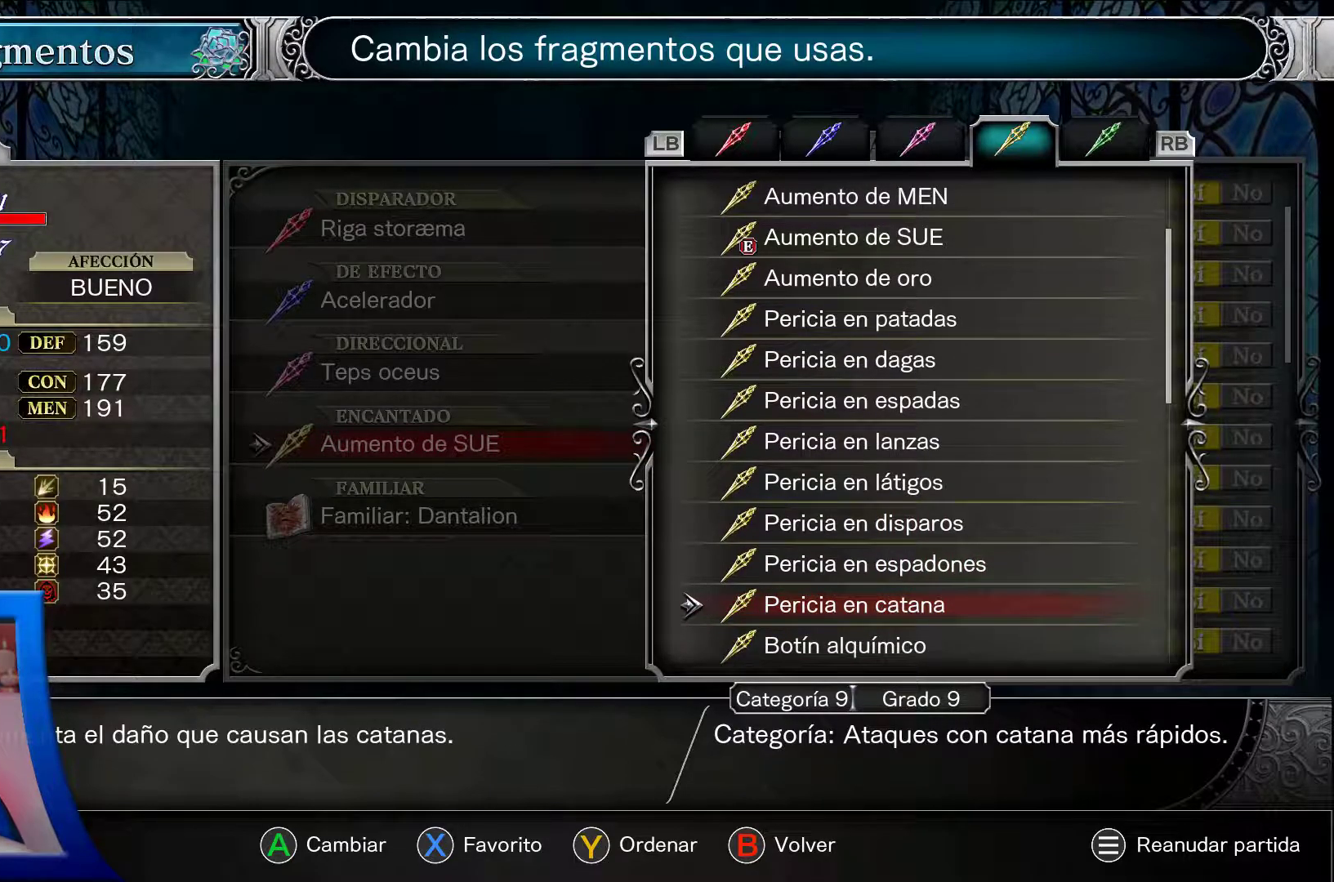
{"buttons": ["A"], "left_stick": "center", "right_stick": "center", "events": []}
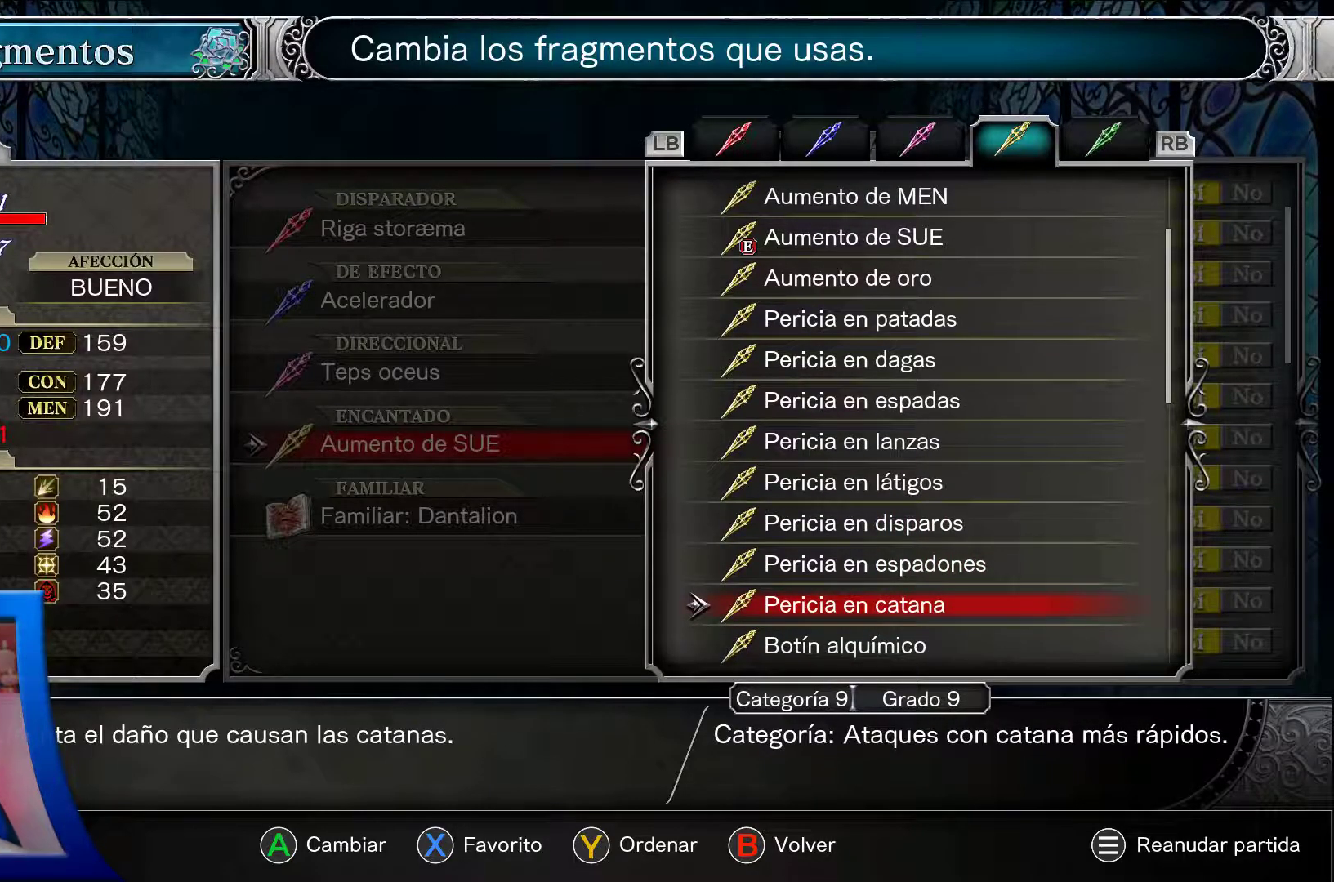
{"buttons": ["A"], "left_stick": "center", "right_stick": "center", "events": []}
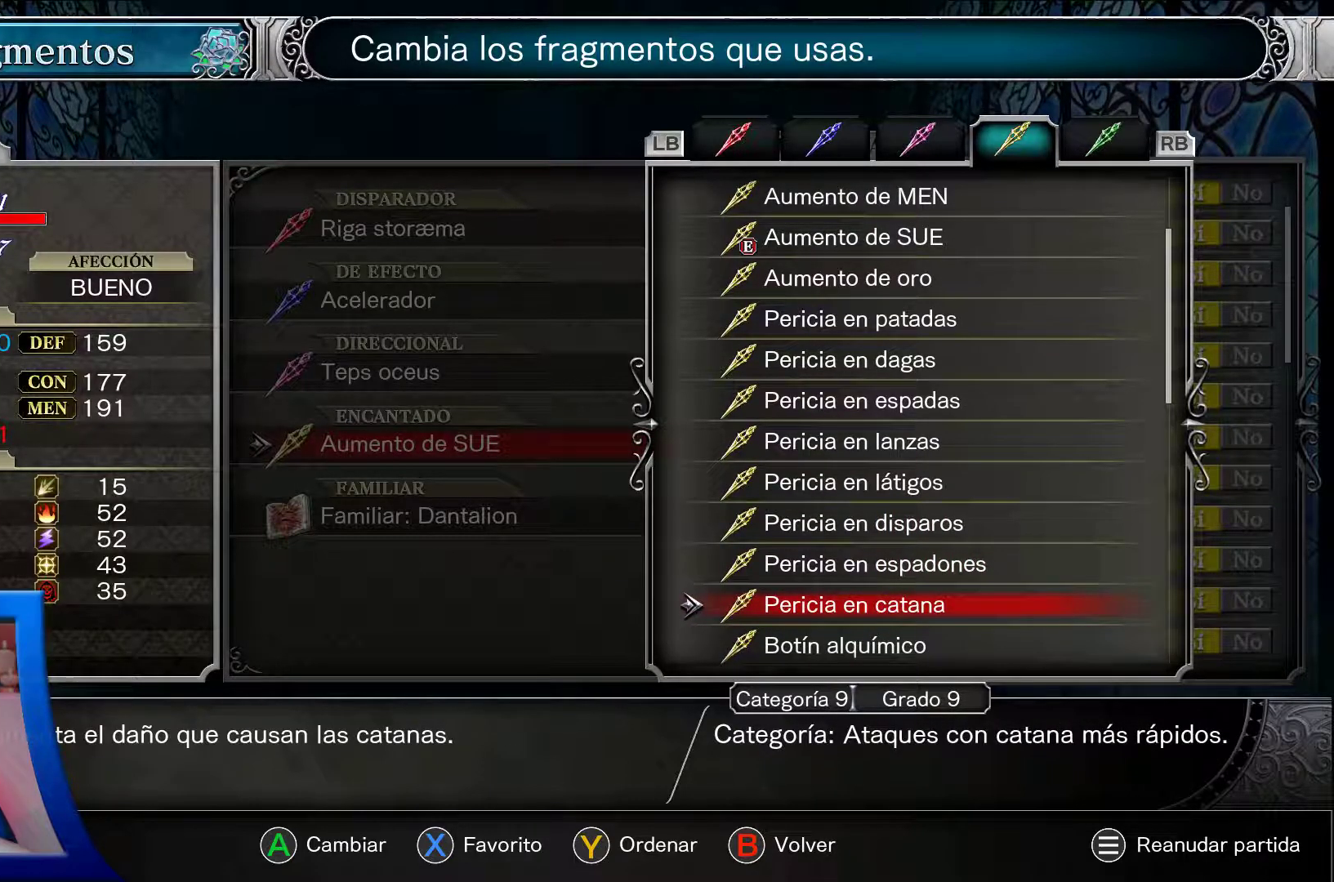
{"buttons": ["A"], "left_stick": "center", "right_stick": "center", "events": []}
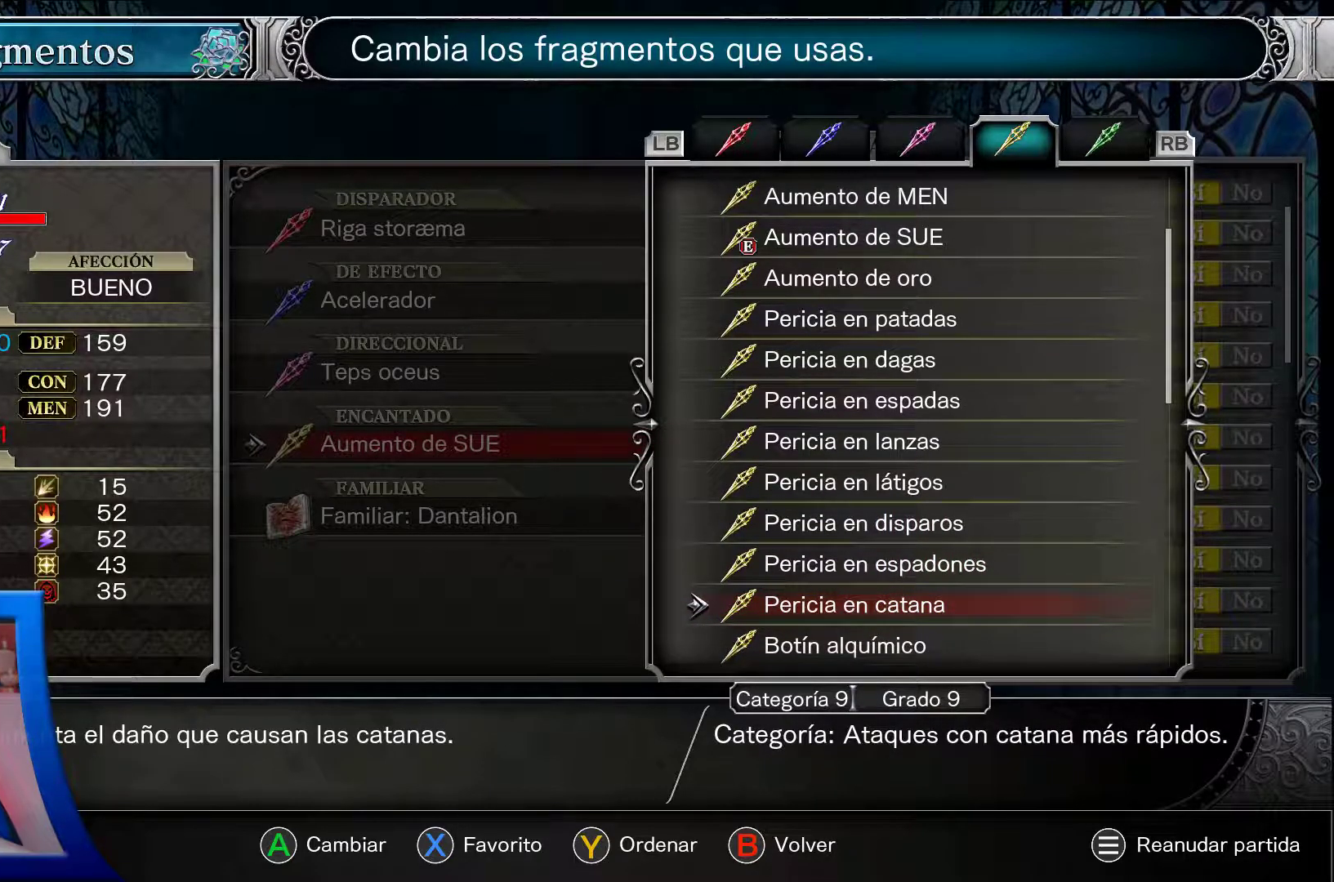
{"buttons": ["A"], "left_stick": "center", "right_stick": "center", "events": []}
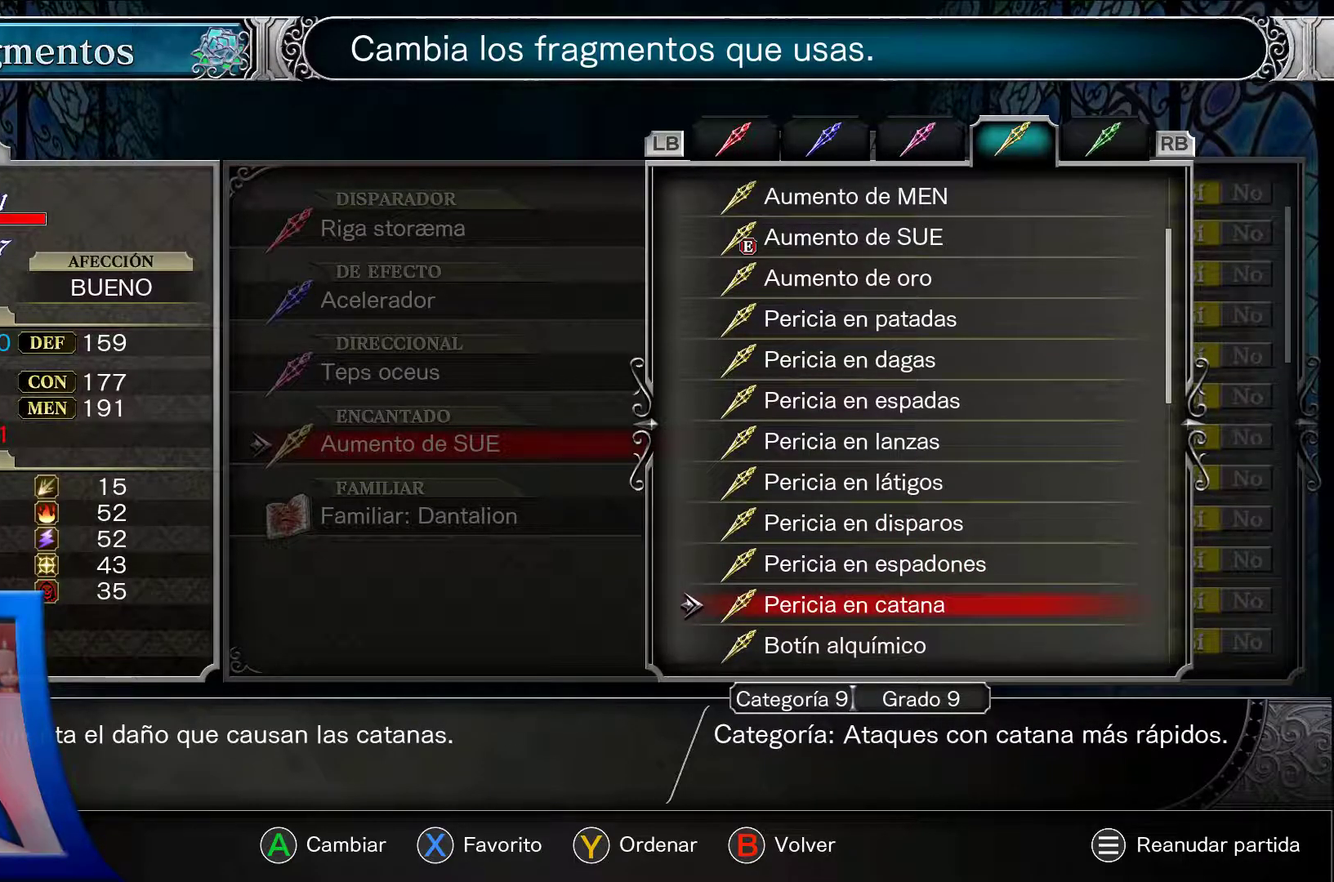
{"buttons": ["A"], "left_stick": "center", "right_stick": "center", "events": [[267, "DPAD_DOWN", "down"], [433, "DPAD_DOWN", "up"]]}
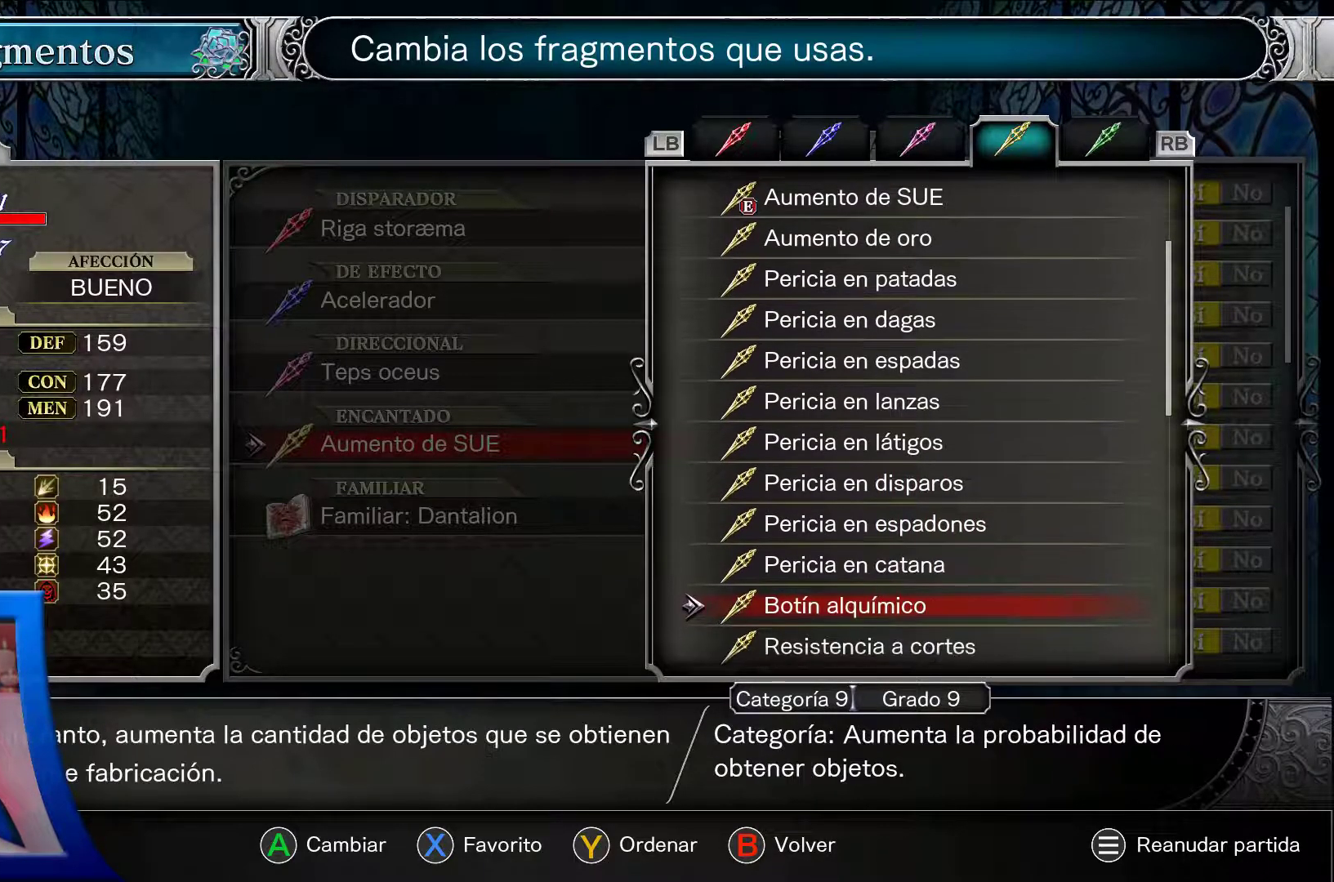
{"buttons": ["A"], "left_stick": "center", "right_stick": "center", "events": [[67, "DPAD_DOWN", "down"], [217, "DPAD_DOWN", "up"], [300, "DPAD_DOWN", "down"], [450, "DPAD_DOWN", "up"]]}
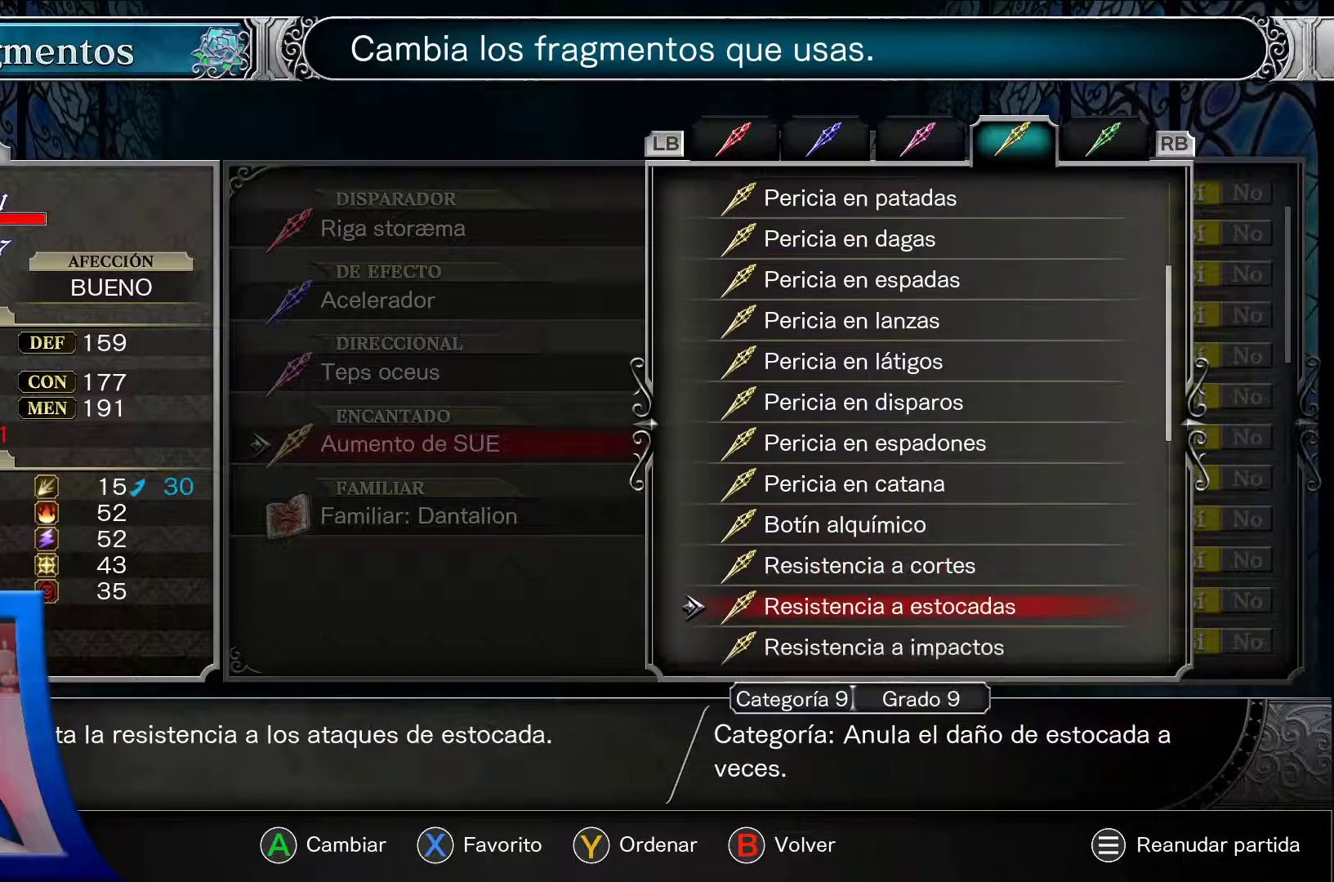
{"buttons": ["A"], "left_stick": "center", "right_stick": "center", "events": [[117, "DPAD_DOWN", "down"], [267, "DPAD_DOWN", "up"], [333, "DPAD_DOWN", "down"], [483, "DPAD_DOWN", "up"]]}
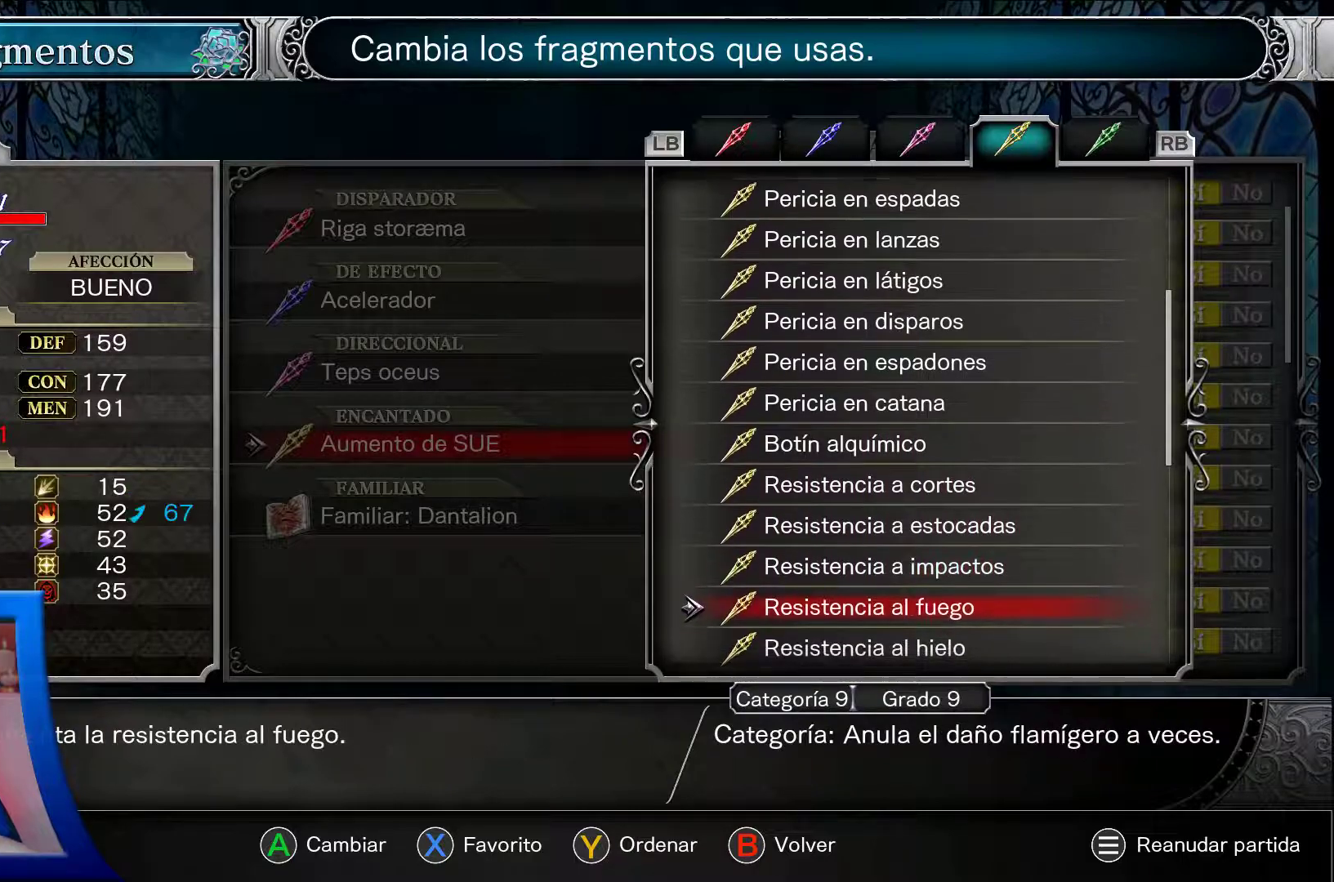
{"buttons": ["A", "DPAD_DOWN"], "left_stick": "center", "right_stick": "center", "events": [[67, "DPAD_DOWN", "down"], [217, "DPAD_DOWN", "up"], [283, "DPAD_DOWN", "down"]]}
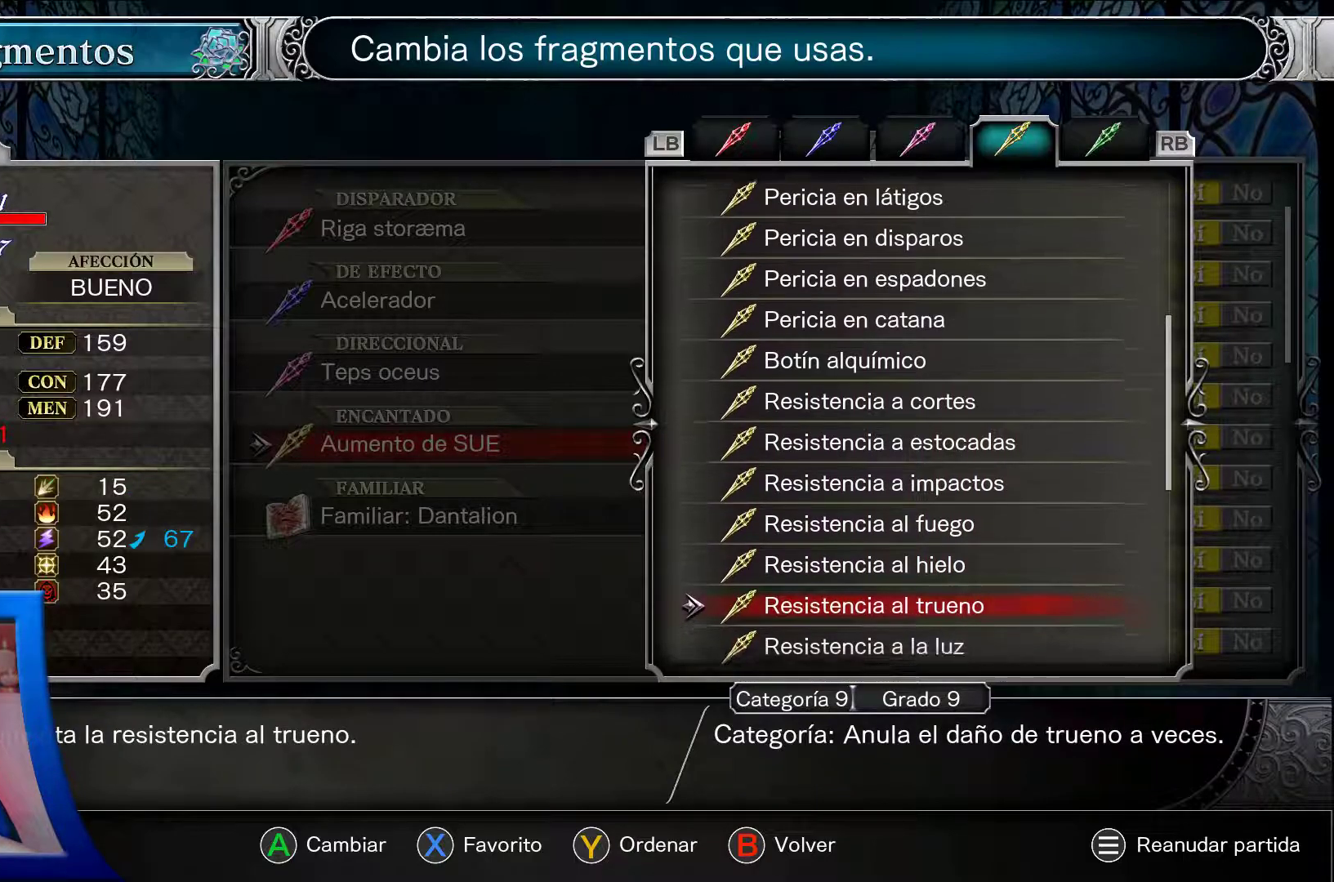
{"buttons": ["A", "DPAD_DOWN"], "left_stick": "center", "right_stick": "center", "events": [[133, "DPAD_DOWN", "up"], [217, "DPAD_DOWN", "down"], [367, "DPAD_DOWN", "up"], [417, "DPAD_DOWN", "down"]]}
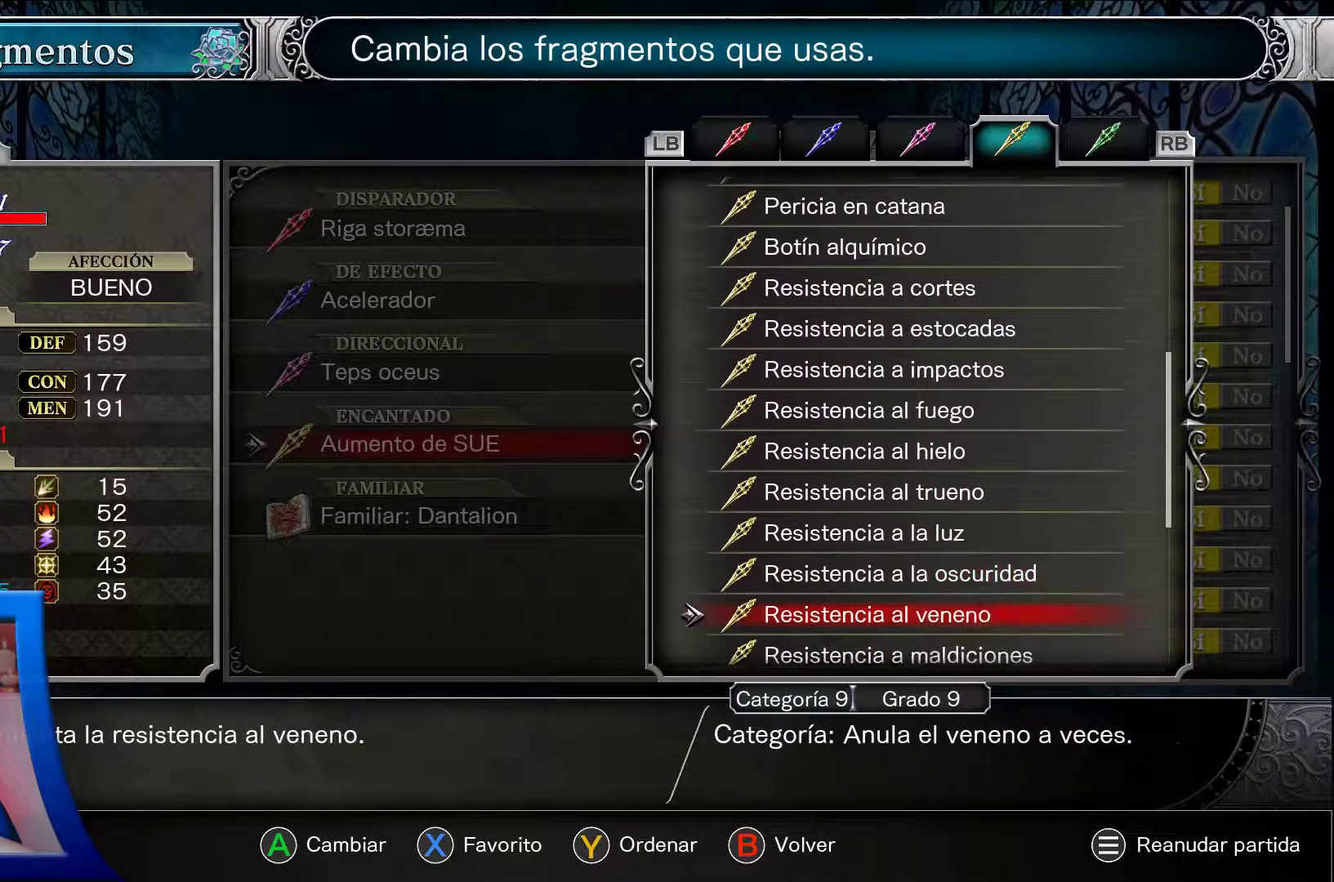
{"buttons": ["A", "DPAD_DOWN"], "left_stick": "center", "right_stick": "center", "events": [[50, "DPAD_DOWN", "up"], [117, "DPAD_DOWN", "down"]]}
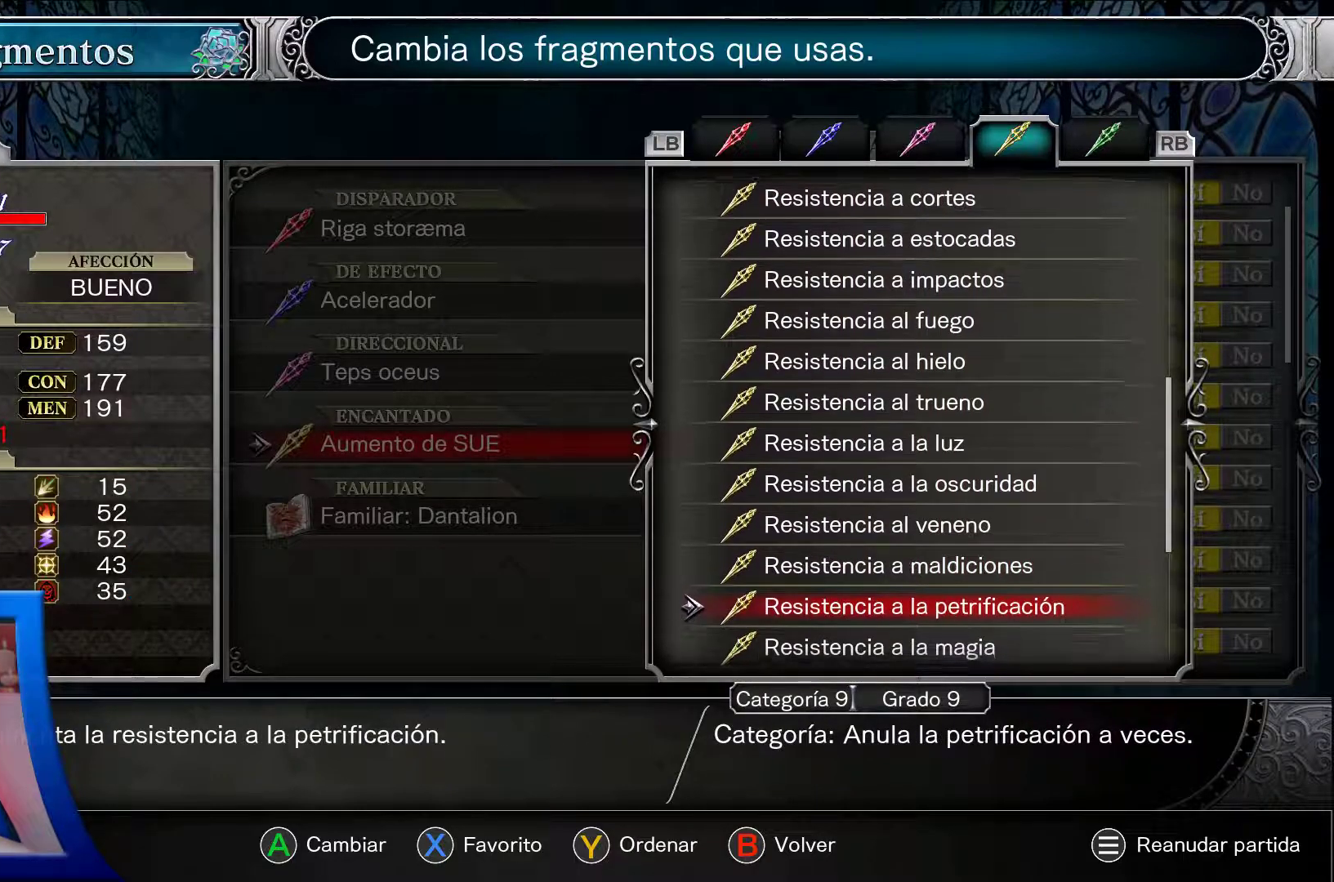
{"buttons": ["A", "DPAD_DOWN"], "left_stick": "center", "right_stick": "center", "events": [[200, "DPAD_DOWN", "up"], [250, "DPAD_DOWN", "down"], [367, "DPAD_DOWN", "up"], [467, "DPAD_DOWN", "down"]]}
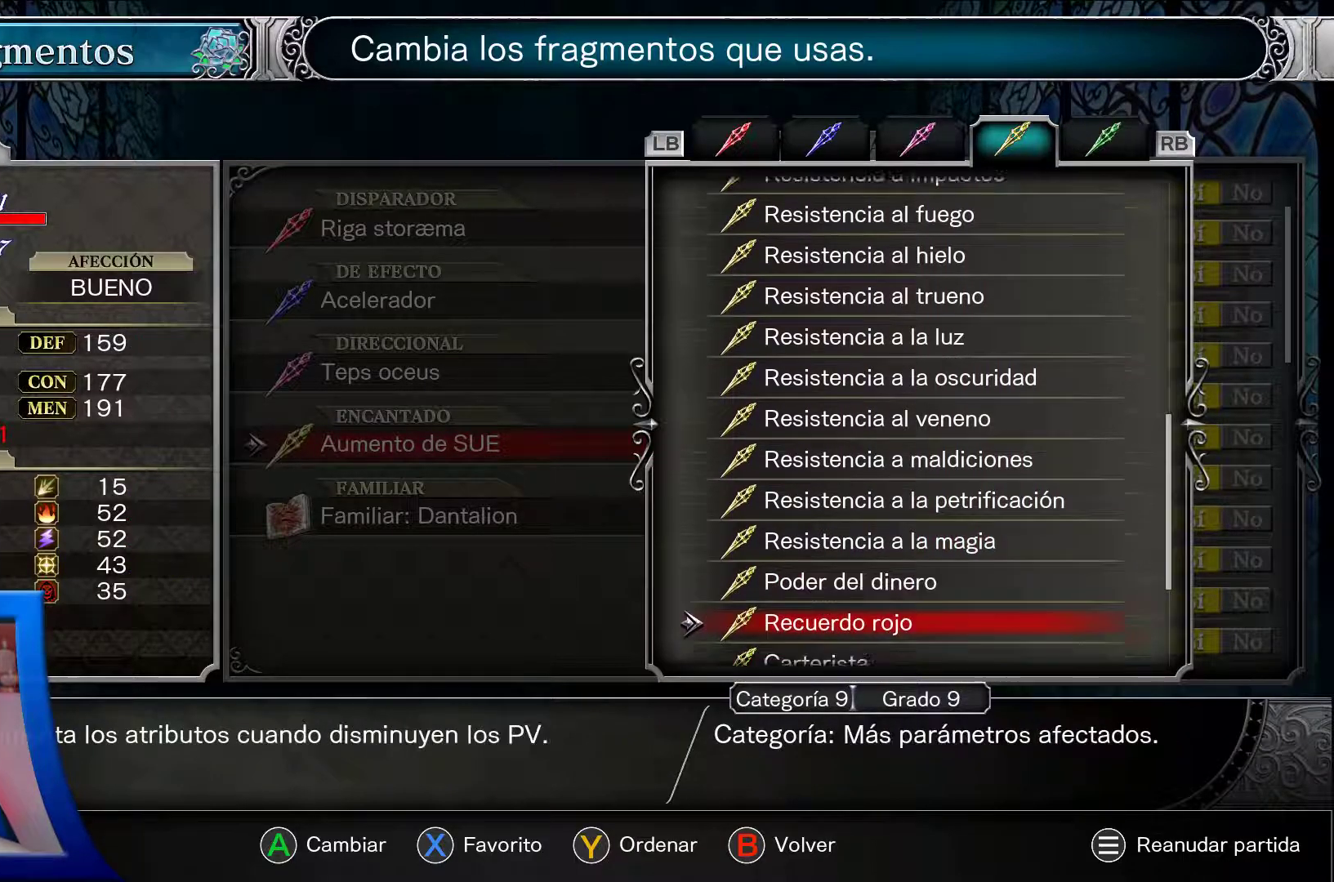
{"buttons": ["A"], "left_stick": "center", "right_stick": "center", "events": [[50, "DPAD_DOWN", "up"], [217, "DPAD_UP", "down"], [350, "DPAD_UP", "up"]]}
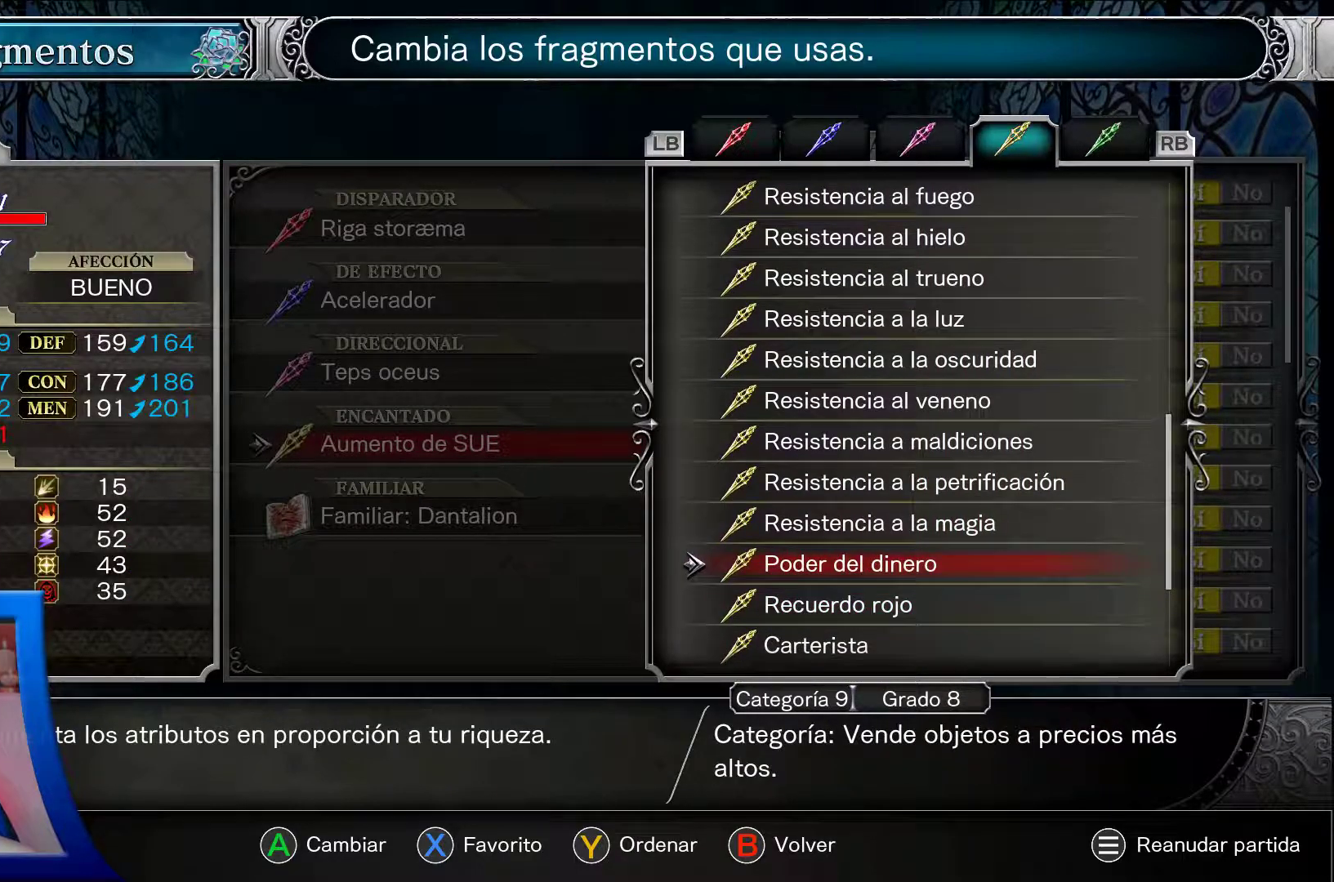
{"buttons": ["A"], "left_stick": "center", "right_stick": "center", "events": []}
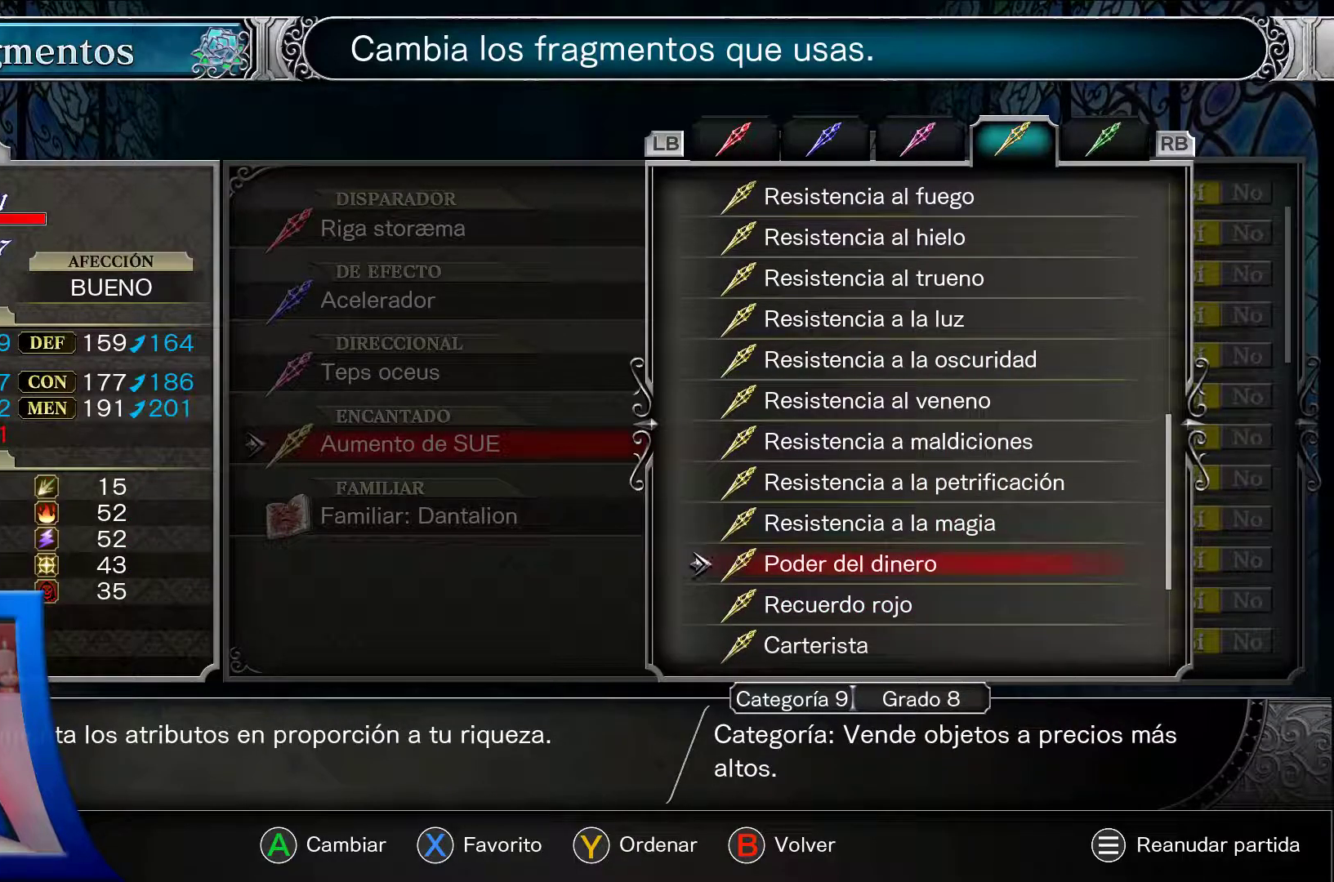
{"buttons": ["A"], "left_stick": "center", "right_stick": "center", "events": []}